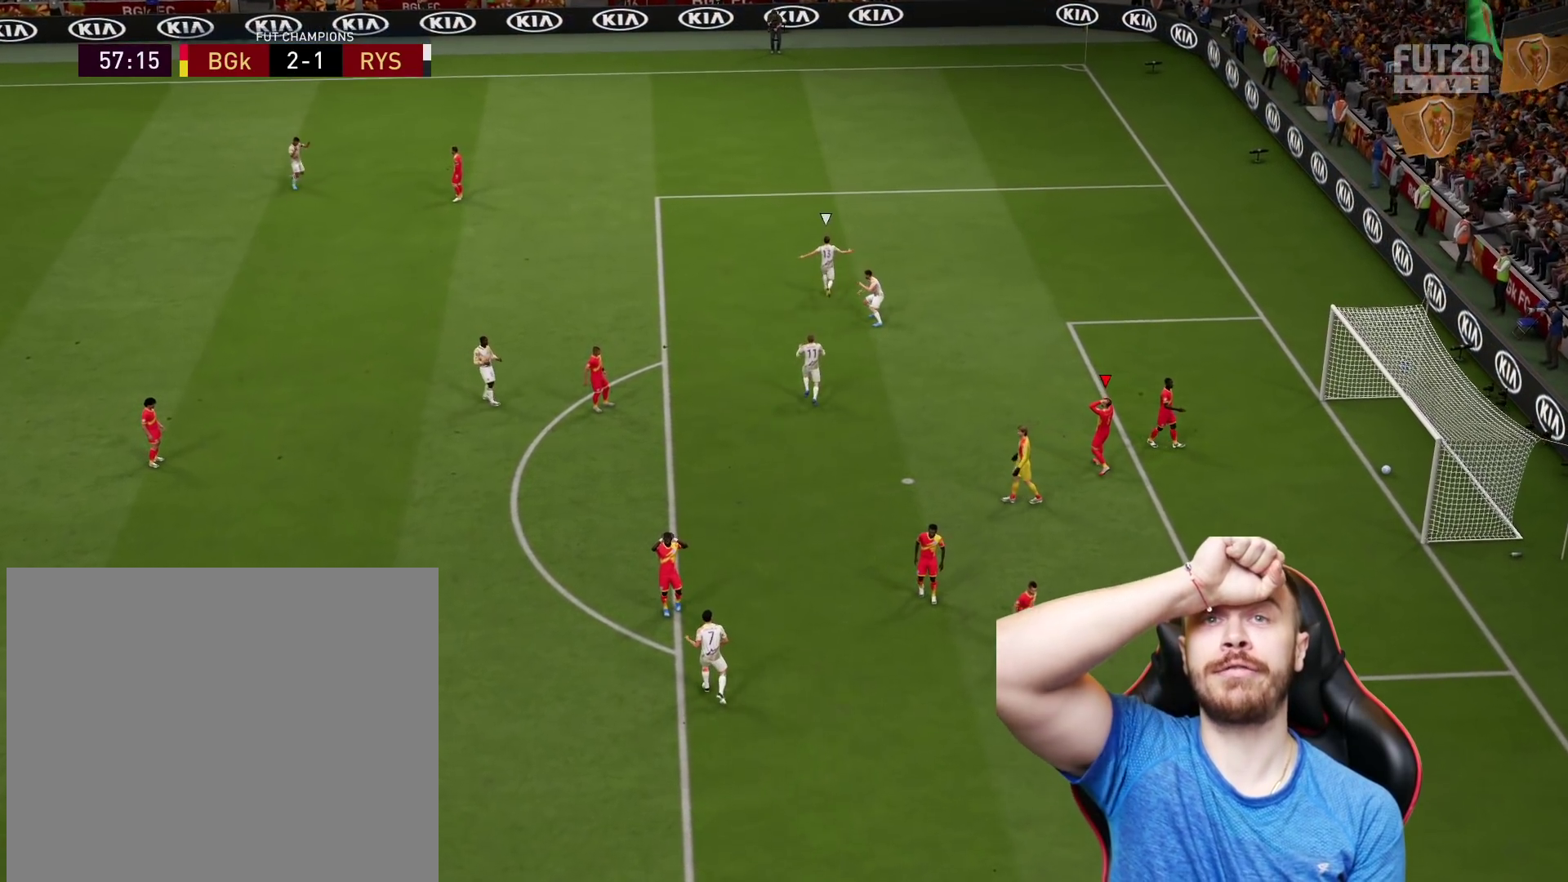
Gameplay with a controller (PlayStation layout); each line is a JSON object with the inputs held at the frame after it. "events" lists button and stick changes between this image and that frame as [ms after this image, input, new state], when the widget could be followed in between.
{"buttons": [], "left_stick": "center", "right_stick": "center", "events": []}
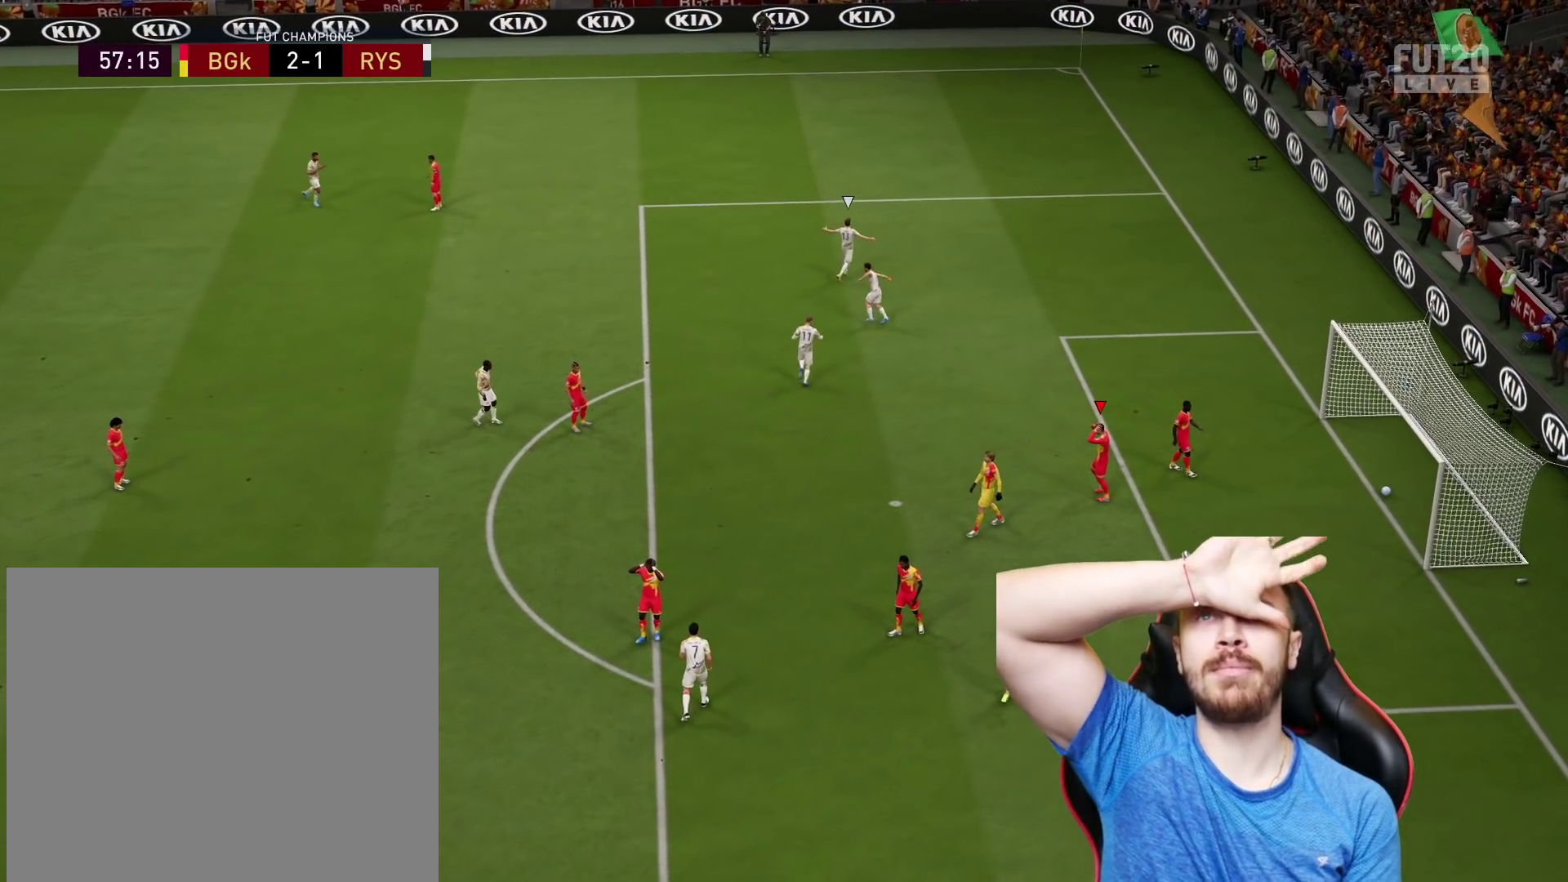
{"buttons": [], "left_stick": "center", "right_stick": "center", "events": []}
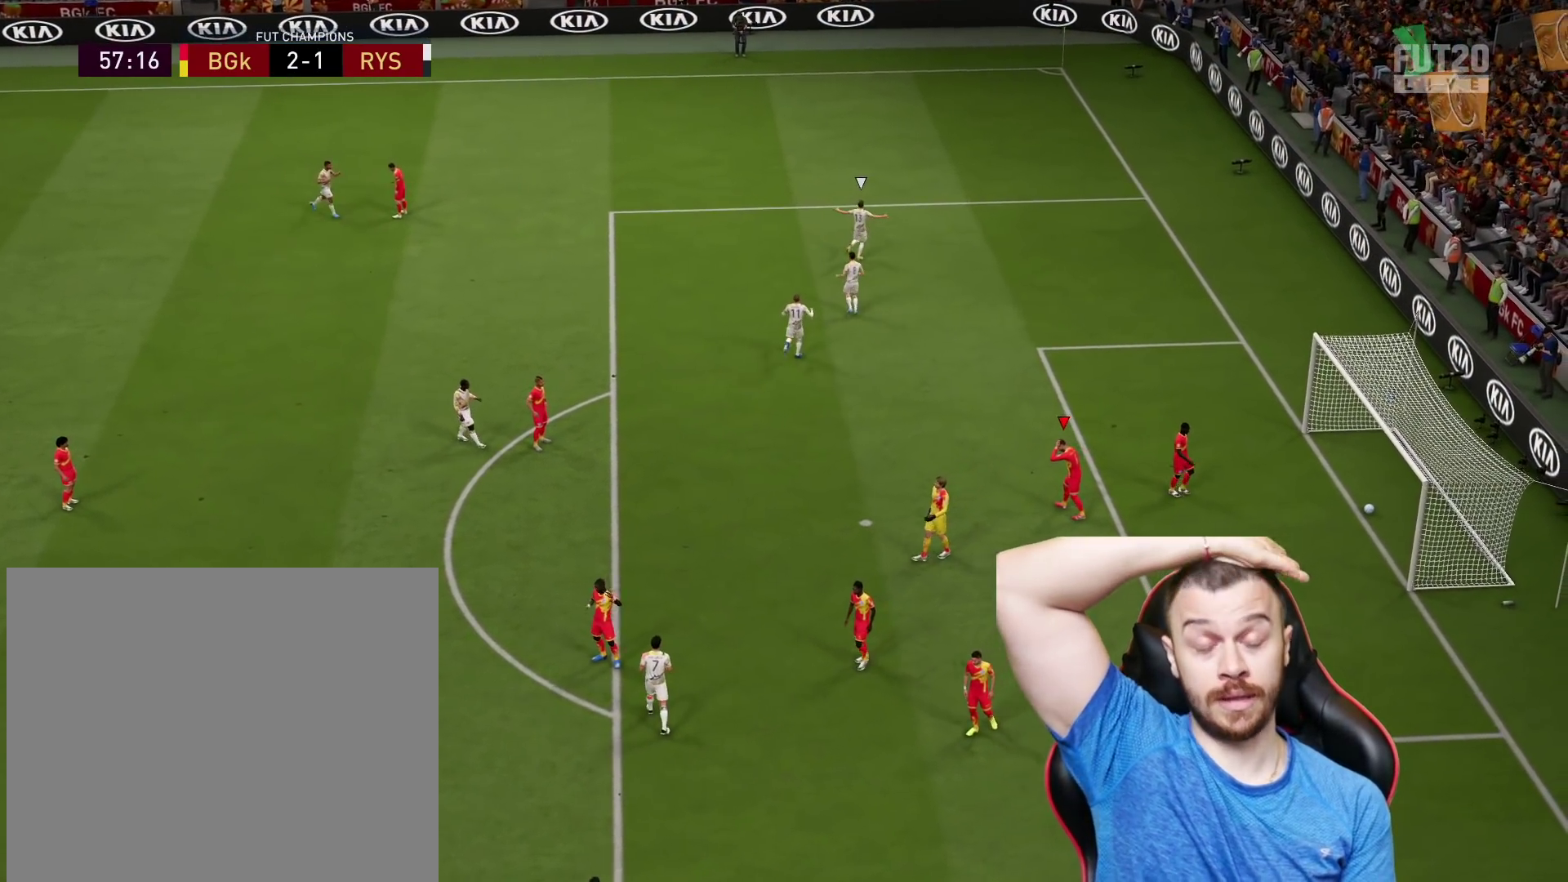
{"buttons": [], "left_stick": "center", "right_stick": "center", "events": []}
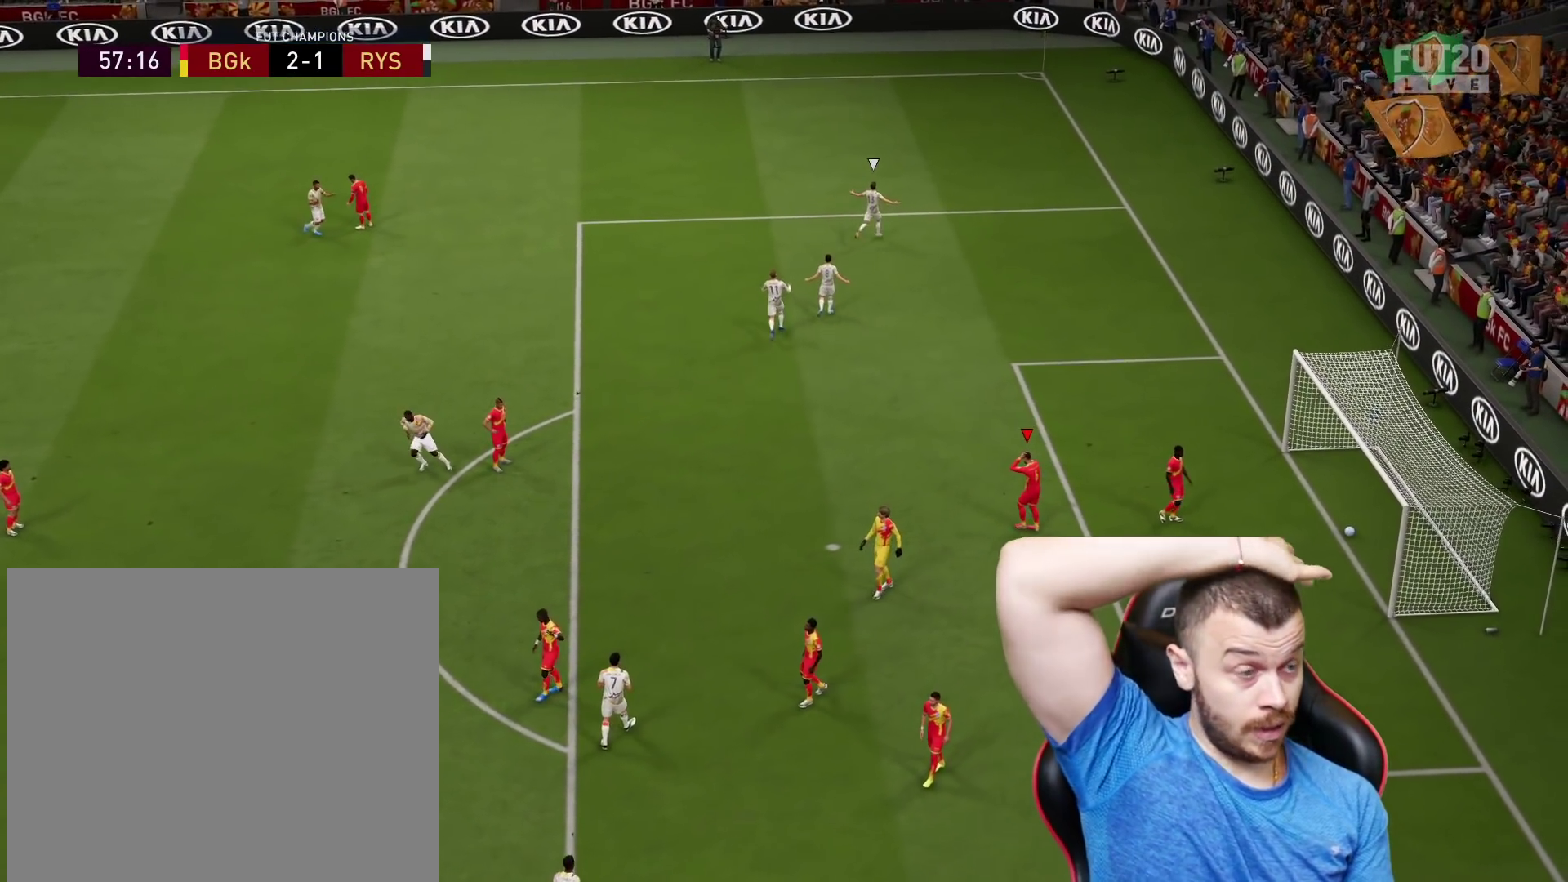
{"buttons": [], "left_stick": "center", "right_stick": "center", "events": []}
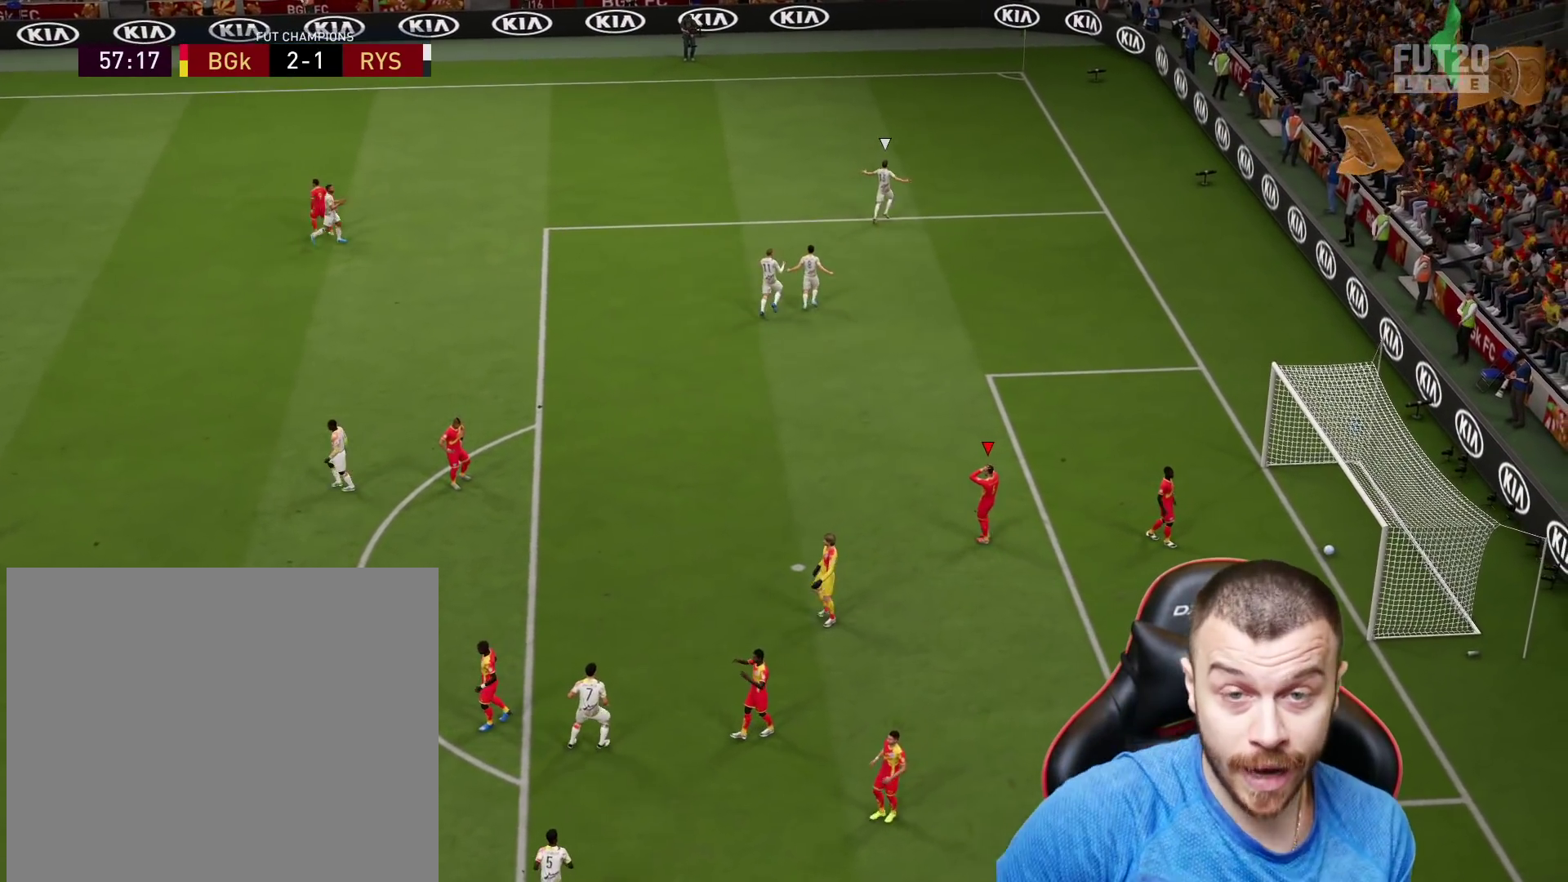
{"buttons": [], "left_stick": "right", "right_stick": "center", "events": [[267, "left_stick", "right"]]}
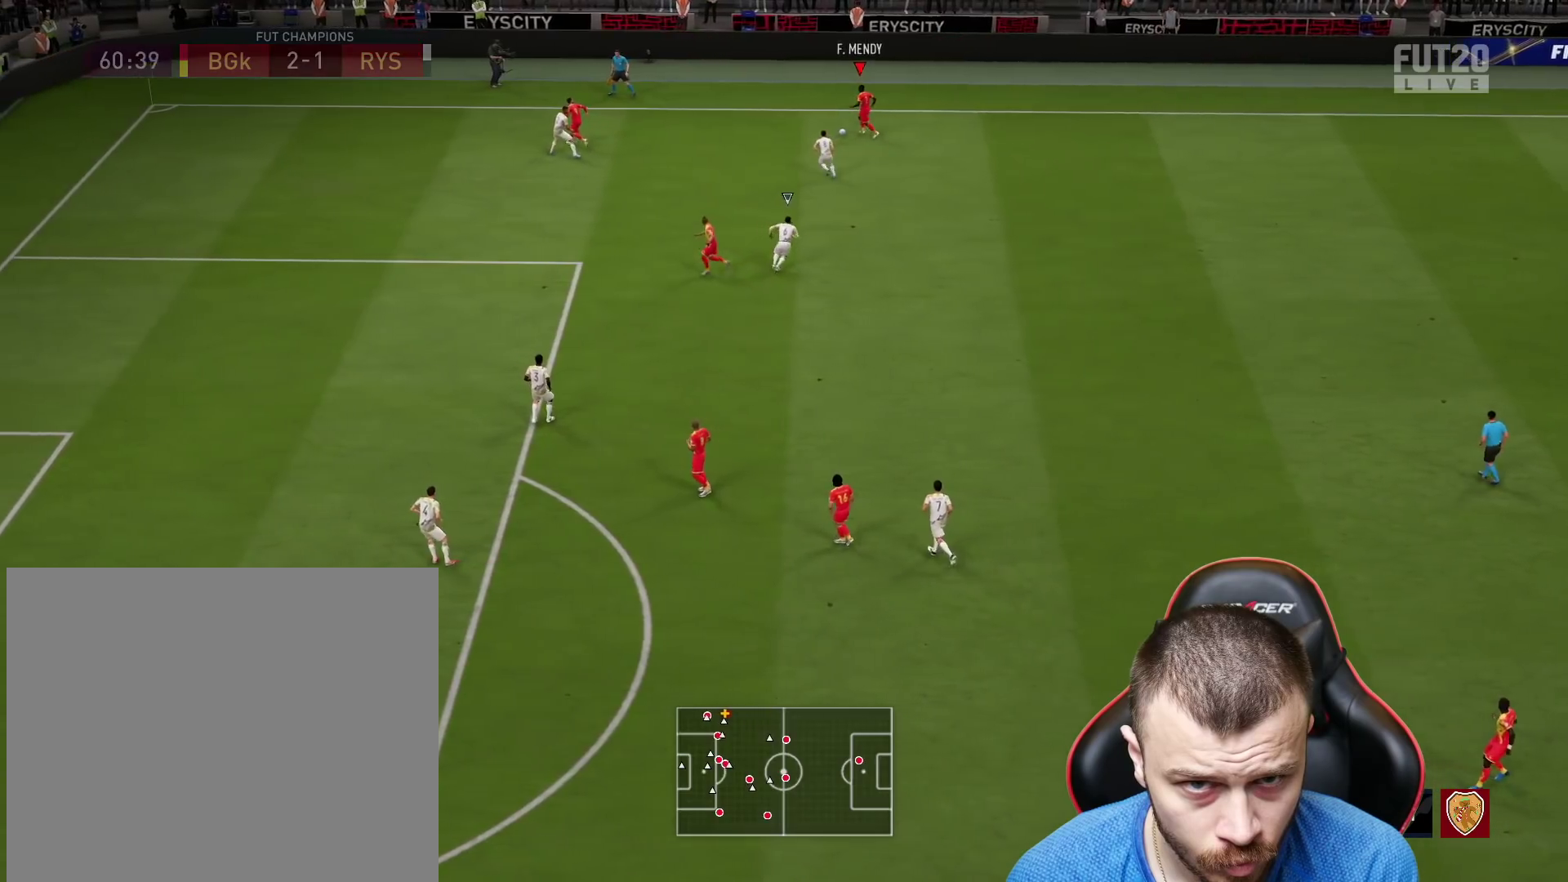
{"buttons": [], "left_stick": "right", "right_stick": "center", "events": []}
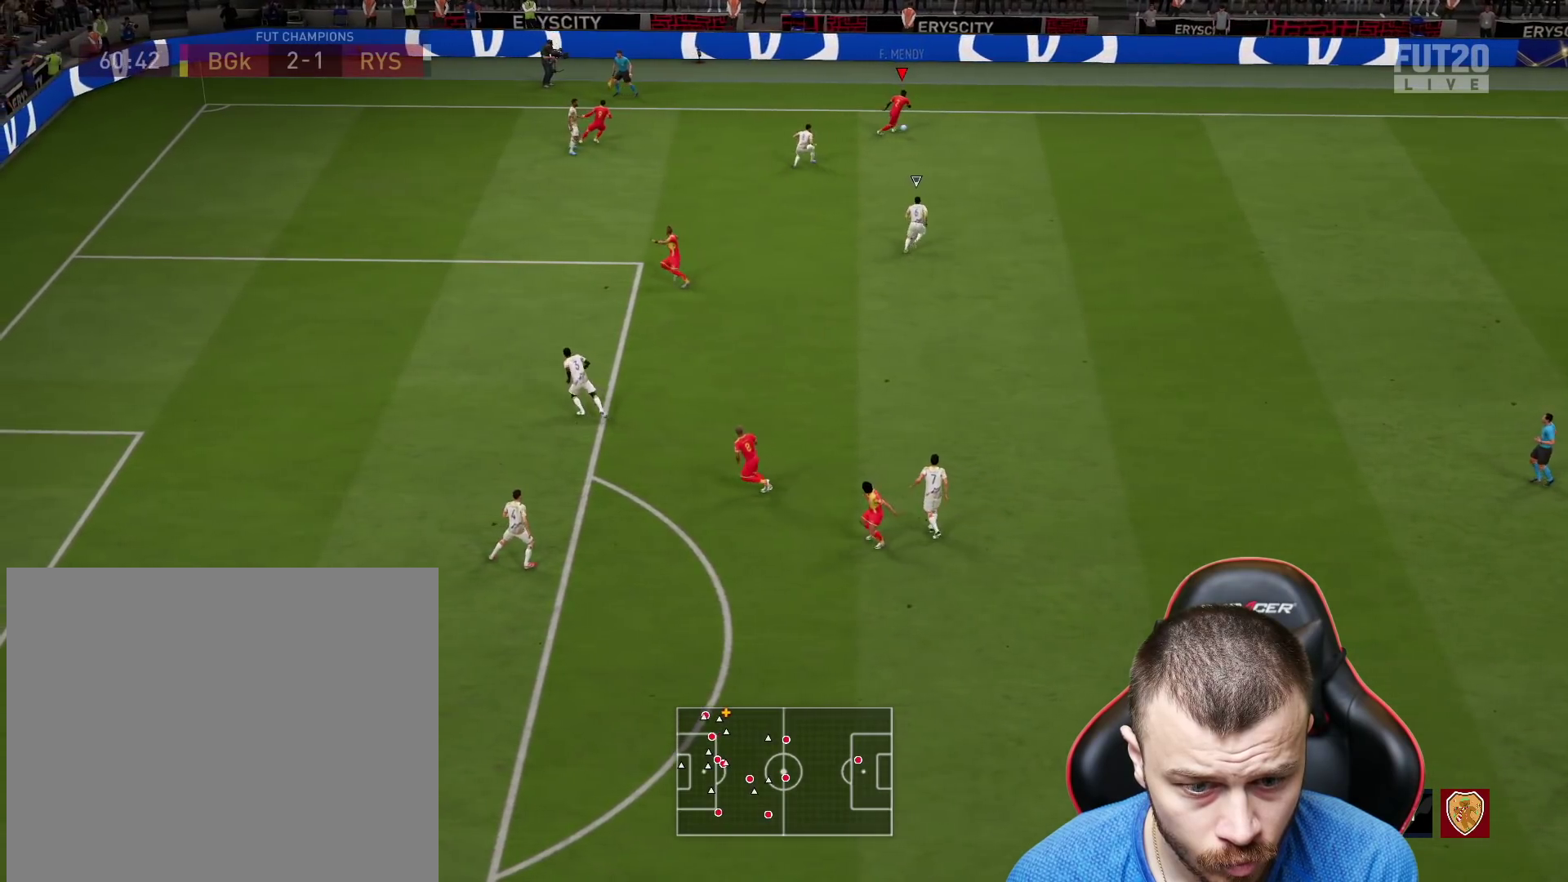
{"buttons": [], "left_stick": "right", "right_stick": "center", "events": []}
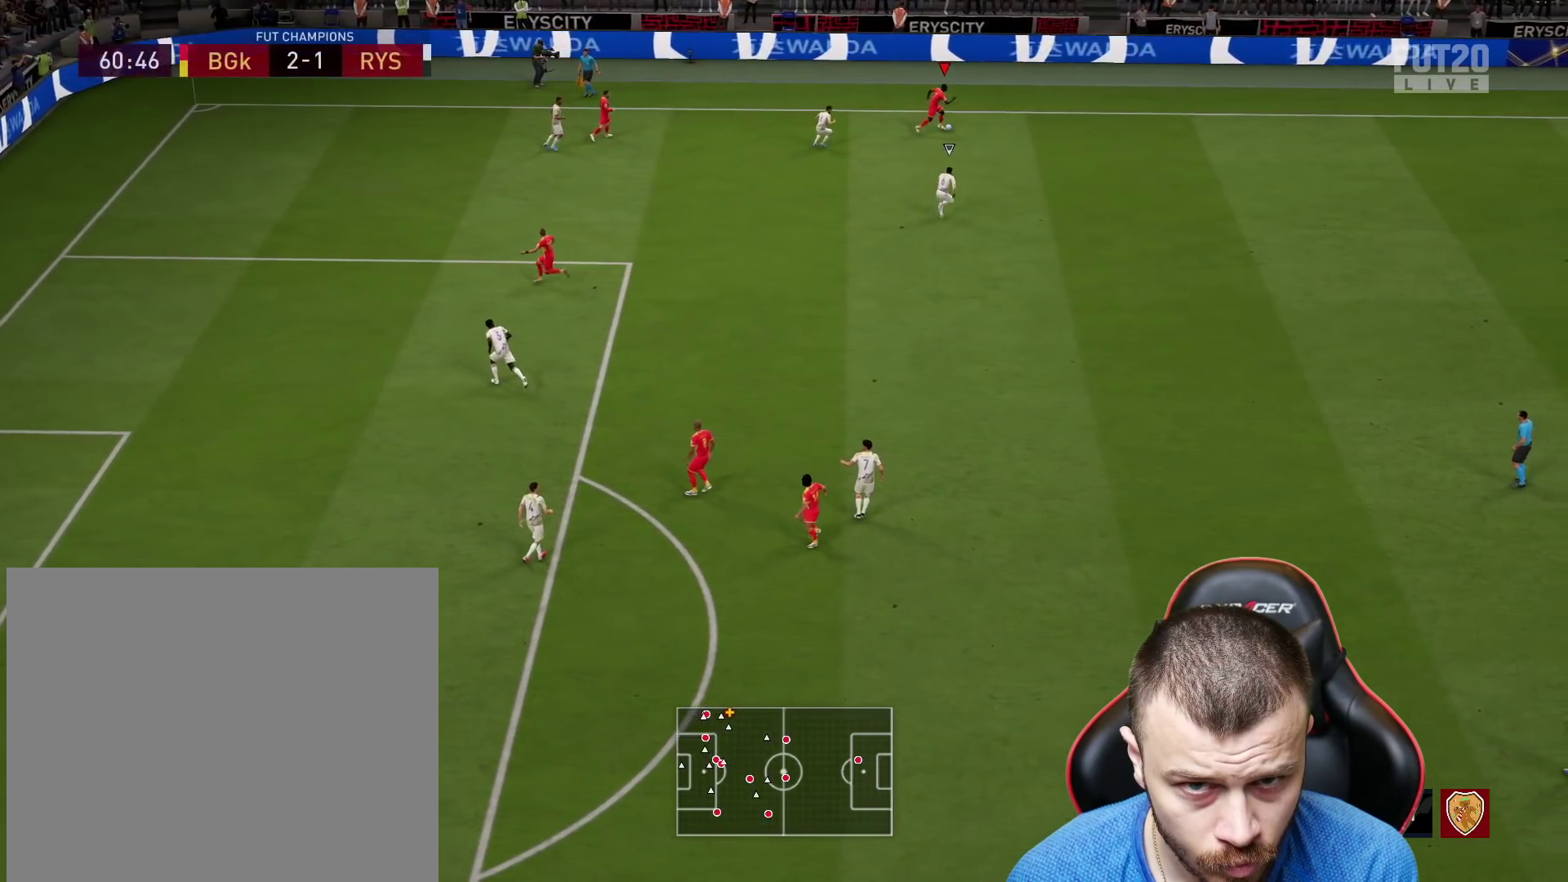
{"buttons": ["R2"], "left_stick": "right", "right_stick": "center", "events": [[434, "R2", "down"]]}
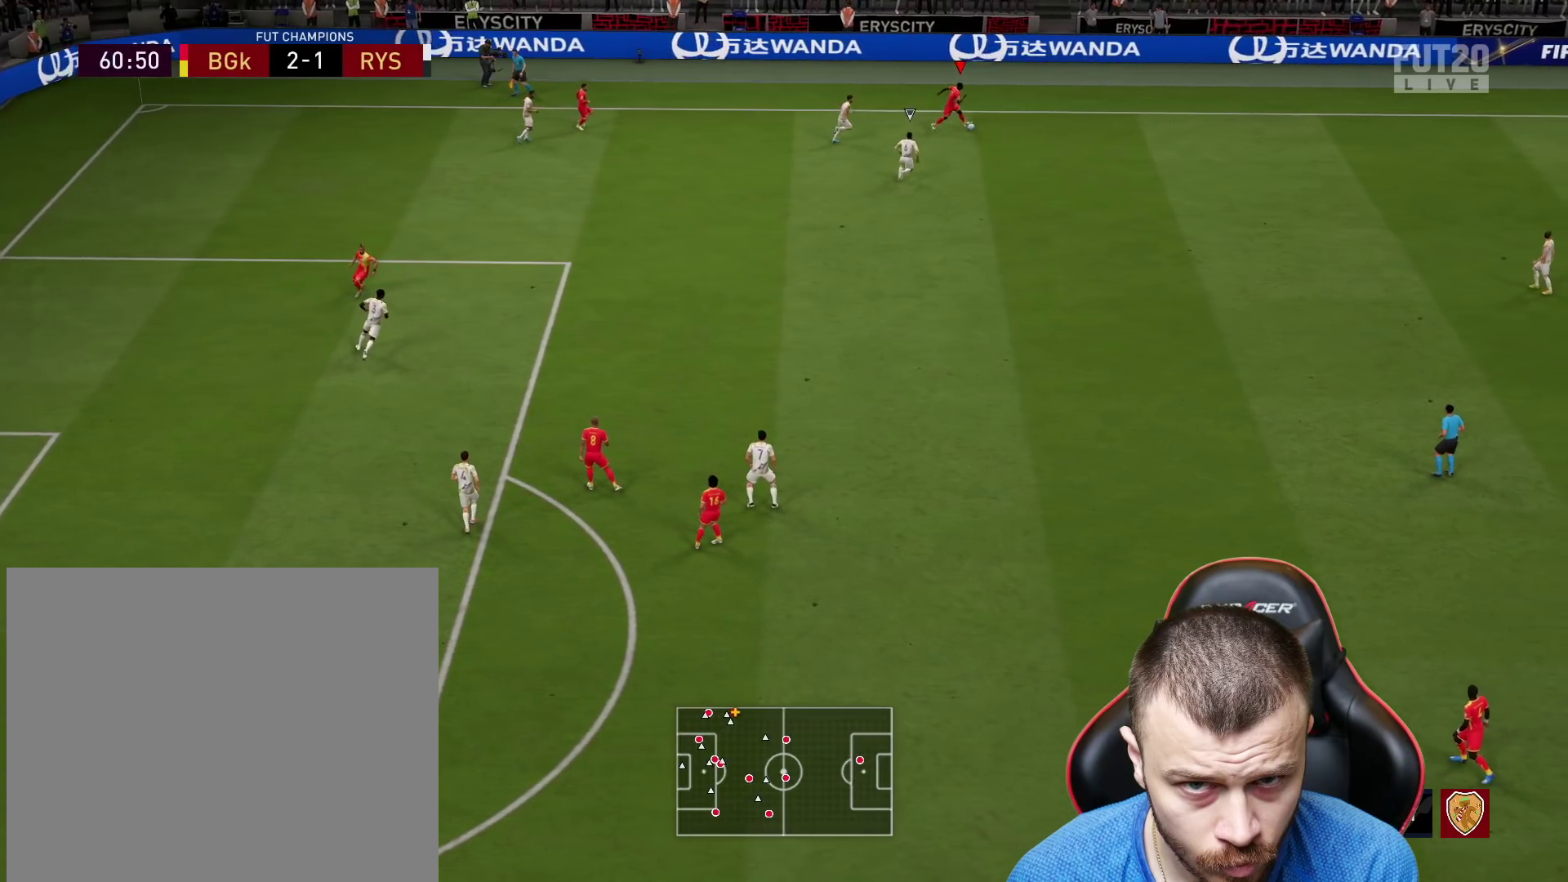
{"buttons": ["R2"], "left_stick": "right", "right_stick": "center", "events": []}
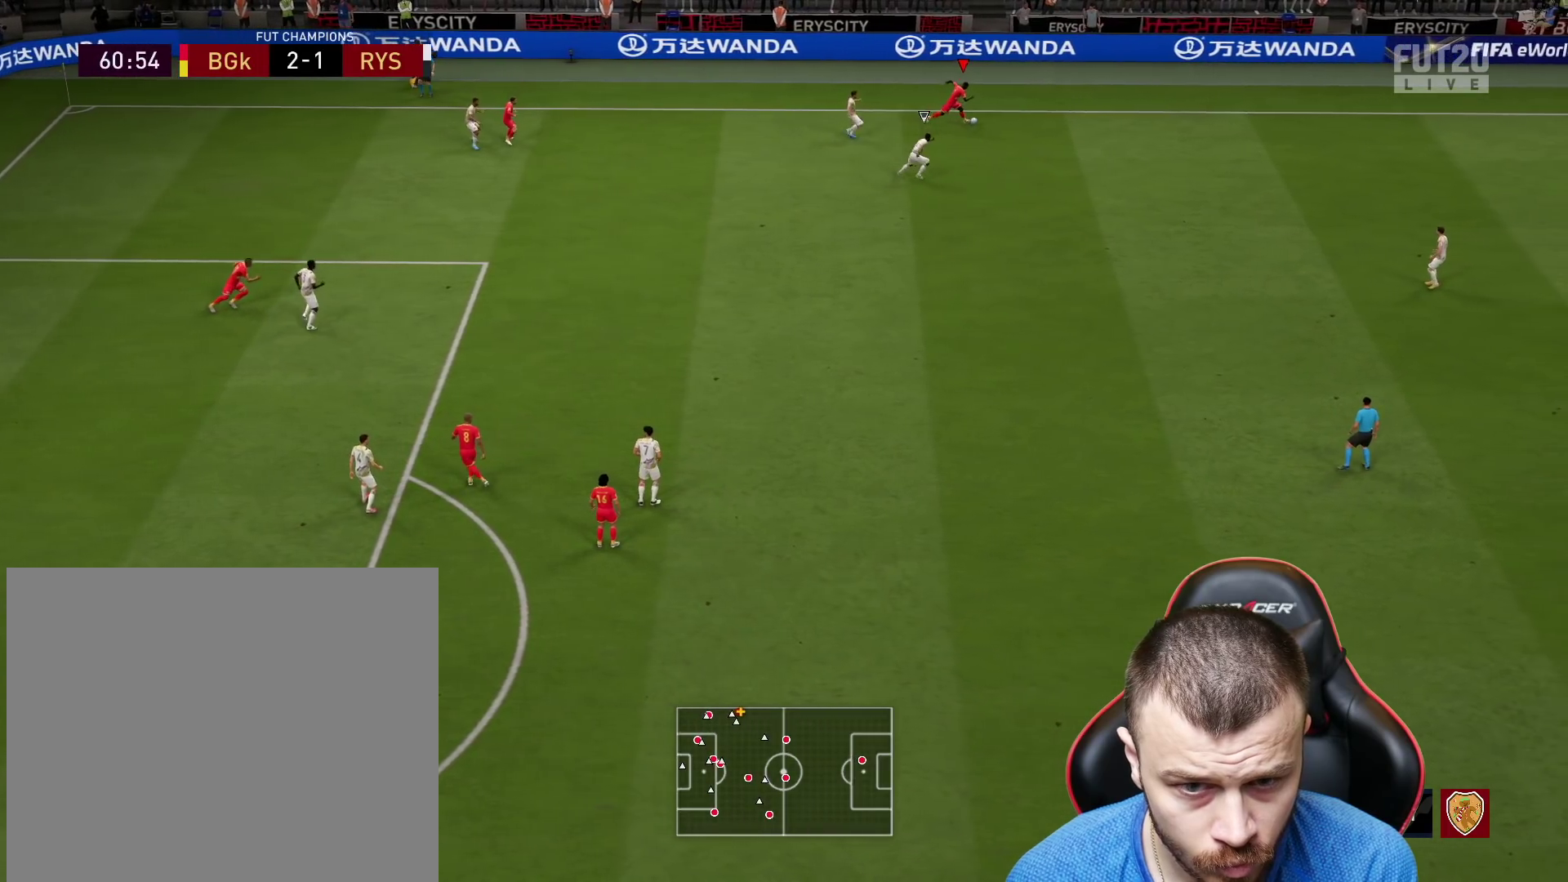
{"buttons": [], "left_stick": "right", "right_stick": "center", "events": [[417, "R2", "up"]]}
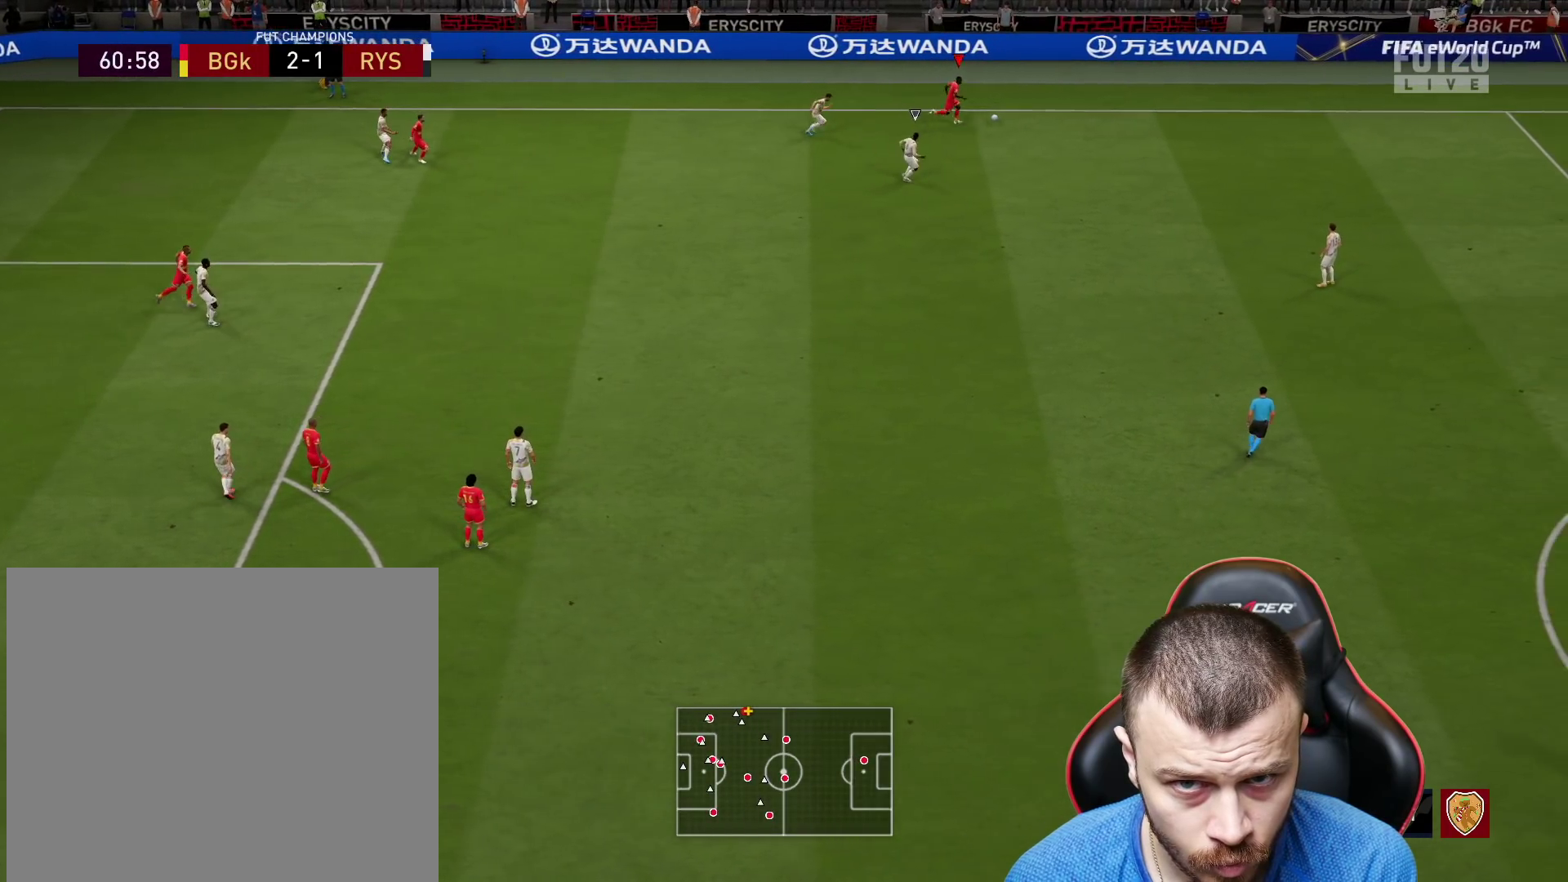
{"buttons": [], "left_stick": "down-right", "right_stick": "center", "events": [[33, "left_stick", "down-right"]]}
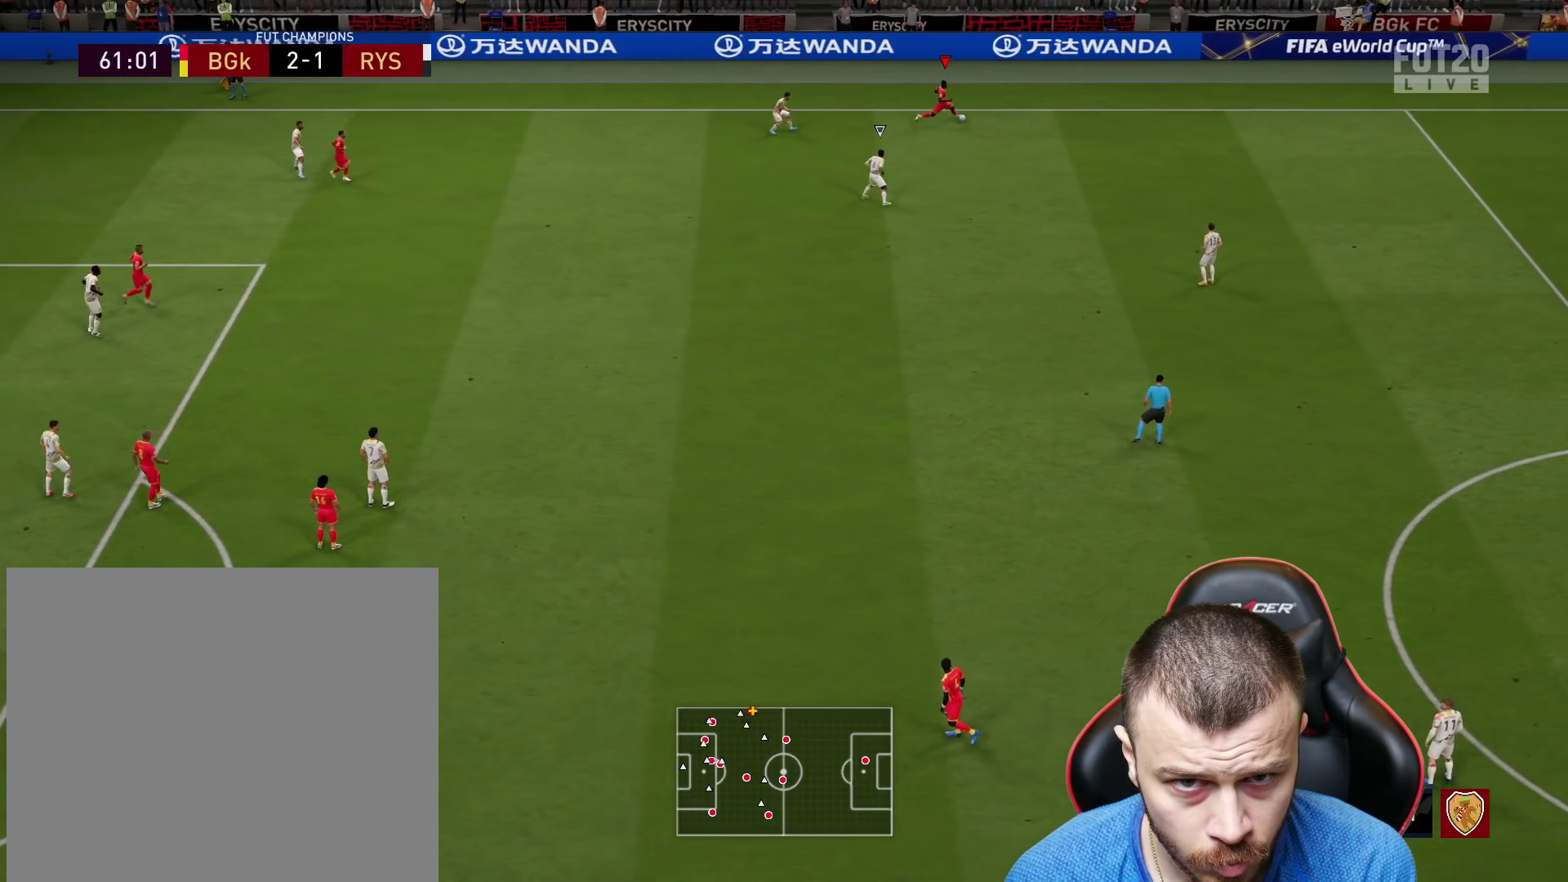
{"buttons": ["CROSS", "L3"], "left_stick": "down-left", "right_stick": "center", "events": [[217, "left_stick", "down"], [451, "CROSS", "down"], [467, "L3", "down"], [467, "left_stick", "down-left"]]}
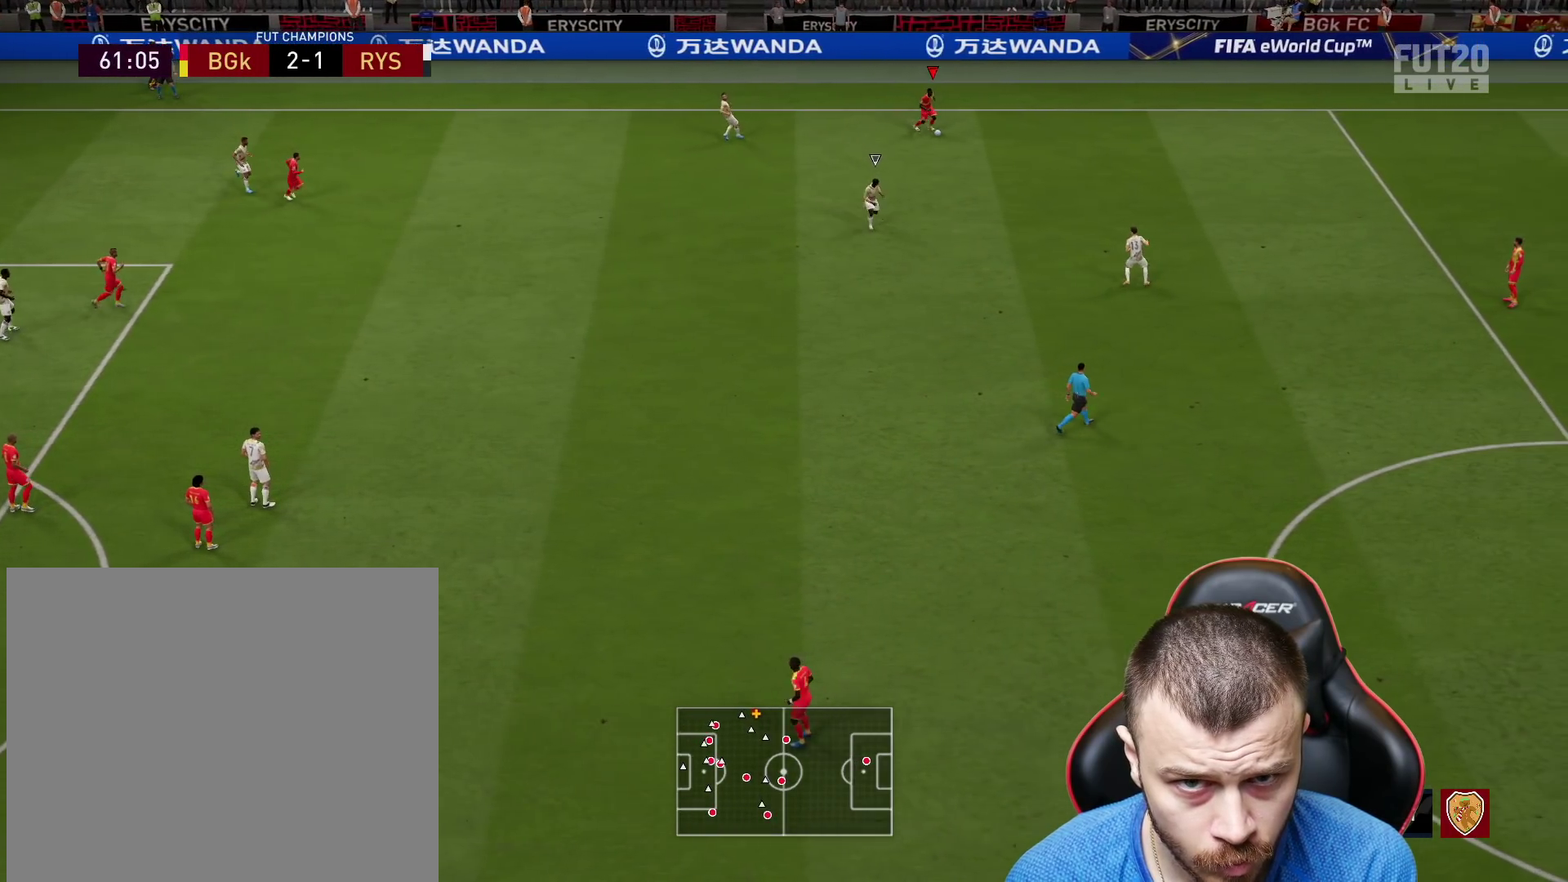
{"buttons": ["R2"], "left_stick": "down-right", "right_stick": "center", "events": [[150, "CROSS", "up"], [300, "L3", "up"], [300, "R2", "down"], [384, "left_stick", "center"], [500, "left_stick", "down-right"]]}
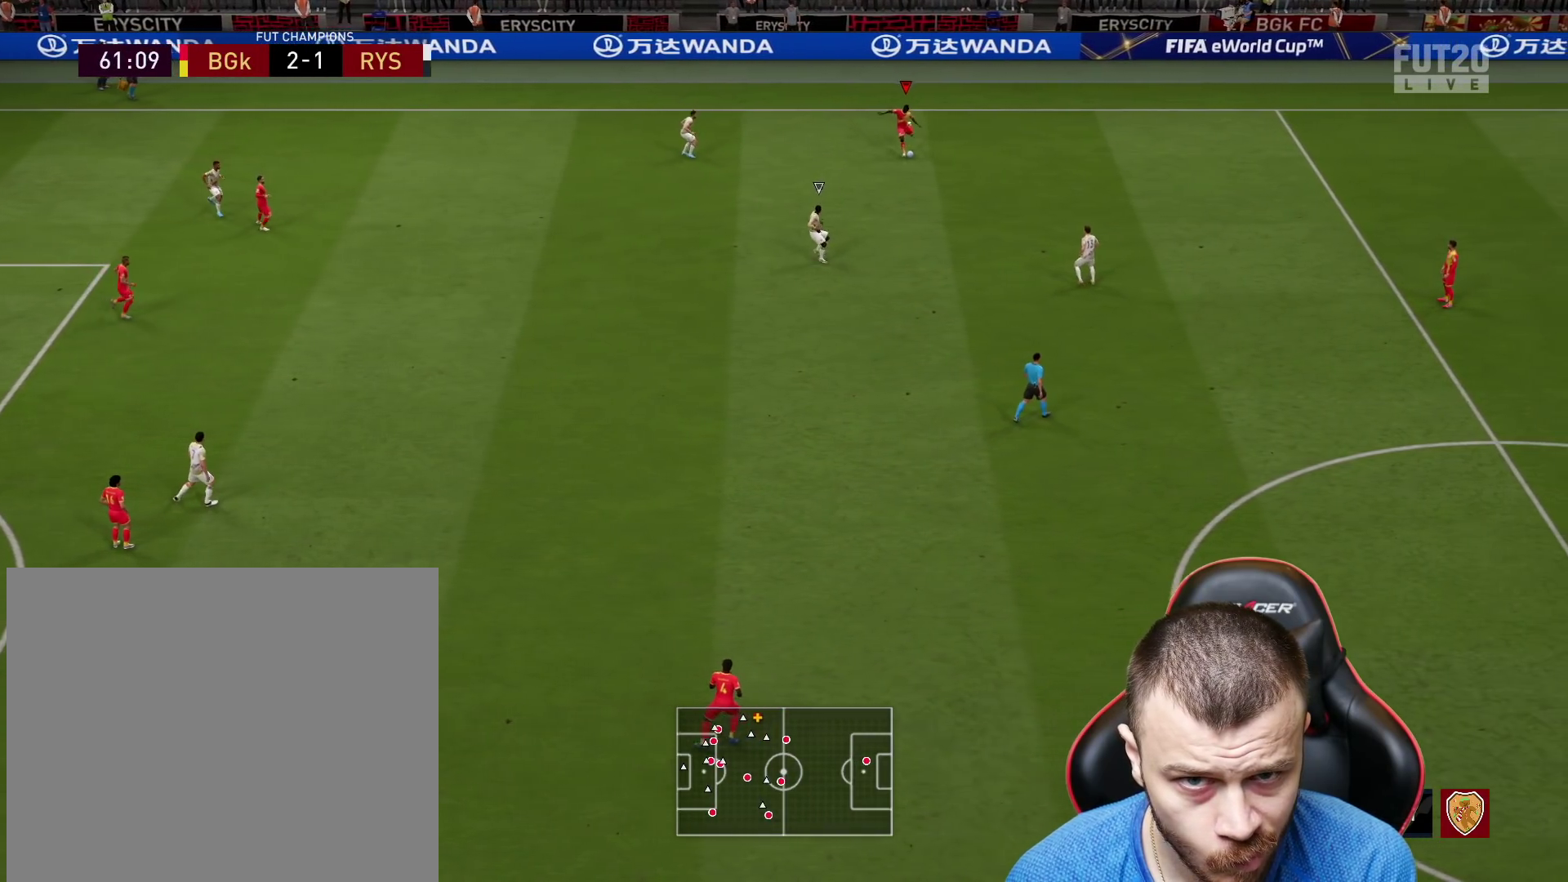
{"buttons": ["R2"], "left_stick": "down-right", "right_stick": "center", "events": []}
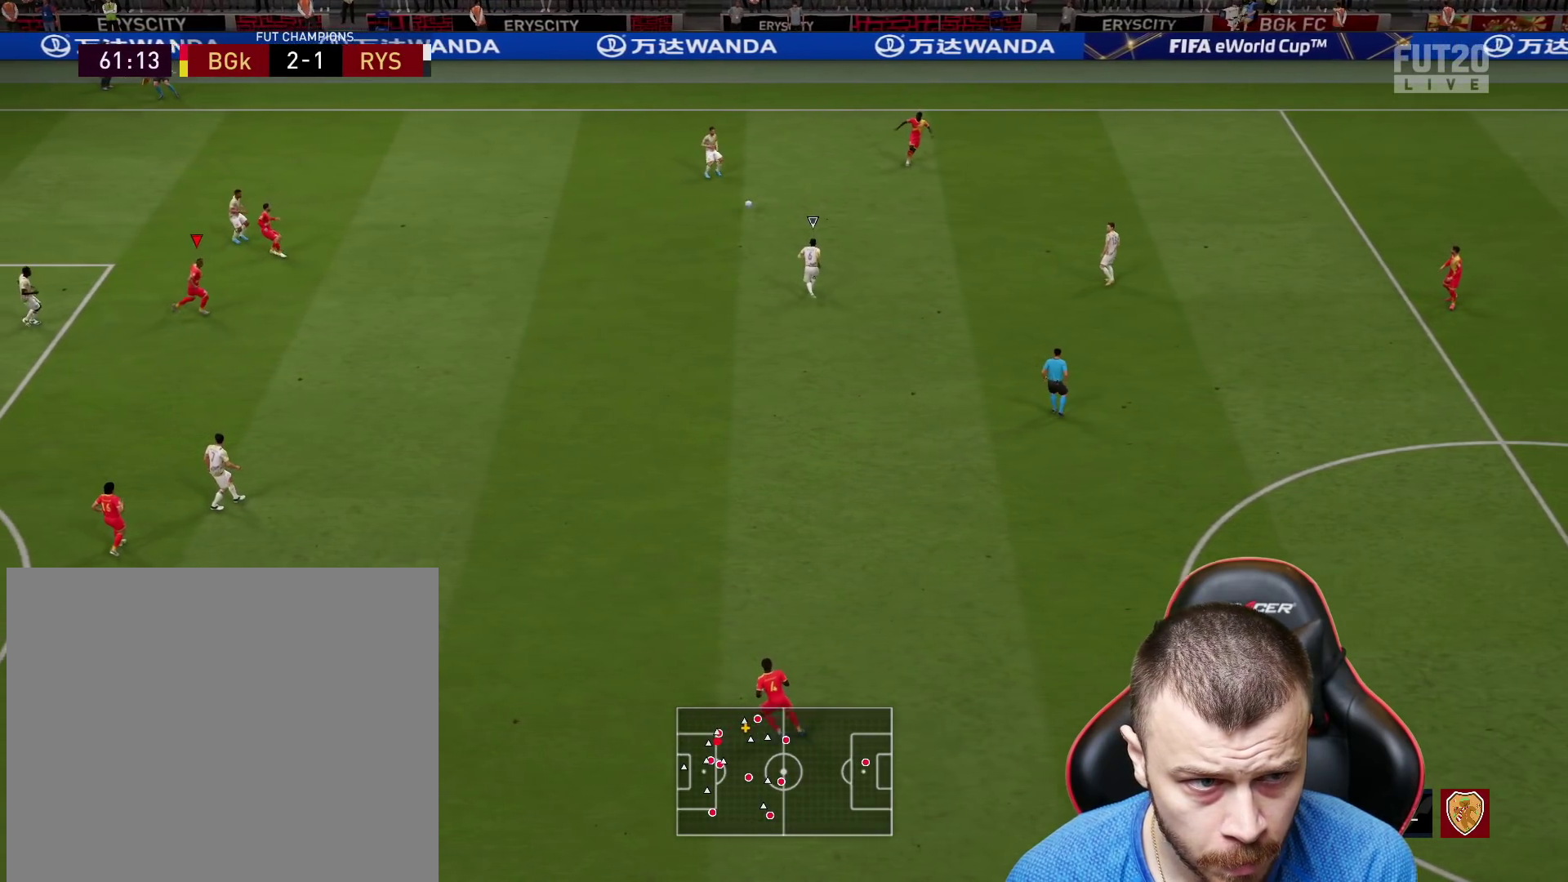
{"buttons": [], "left_stick": "down-right", "right_stick": "center", "events": [[484, "R2", "up"]]}
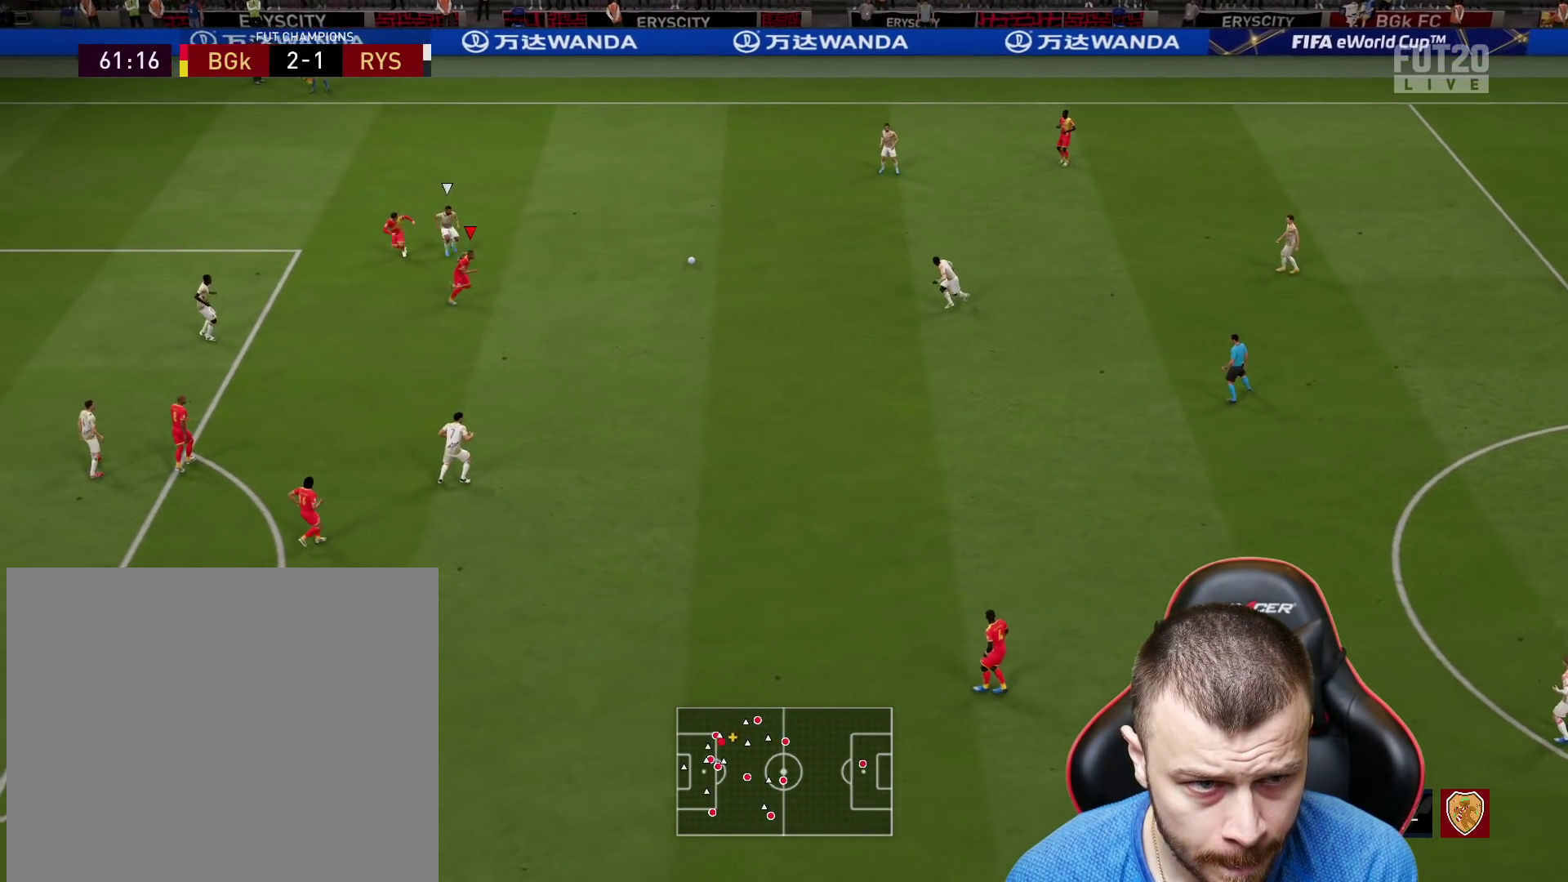
{"buttons": ["L1", "L3"], "left_stick": "down-left", "right_stick": "center", "events": [[67, "left_stick", "down"], [150, "L1", "down"], [167, "CROSS", "down"], [167, "left_stick", "down-left"], [184, "L3", "down"], [317, "CROSS", "up"]]}
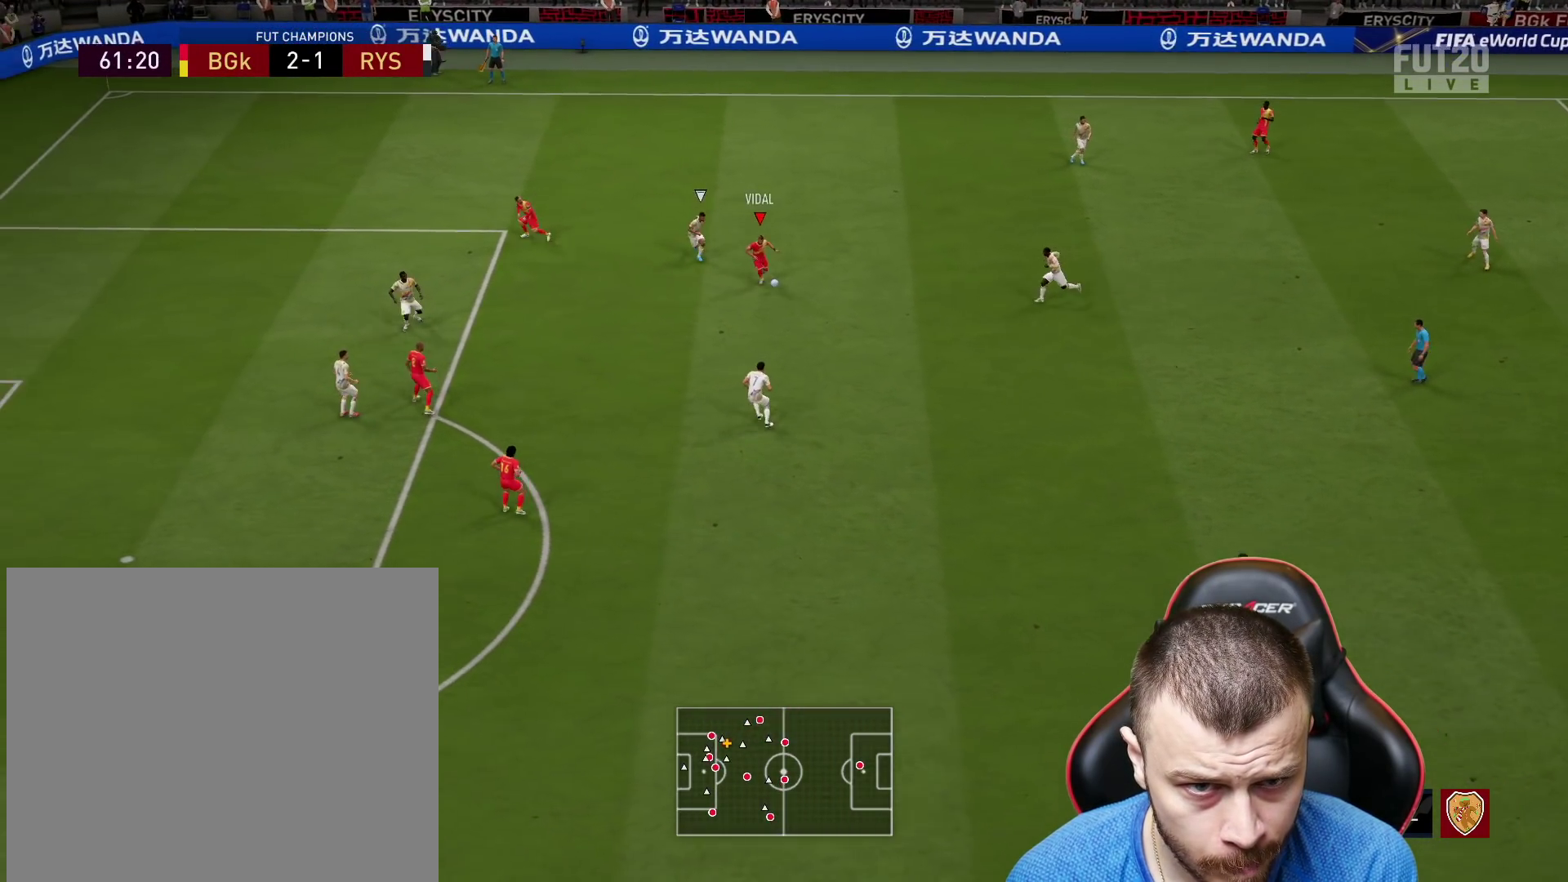
{"buttons": ["L3"], "left_stick": "down-left", "right_stick": "center", "events": [[350, "L1", "up"]]}
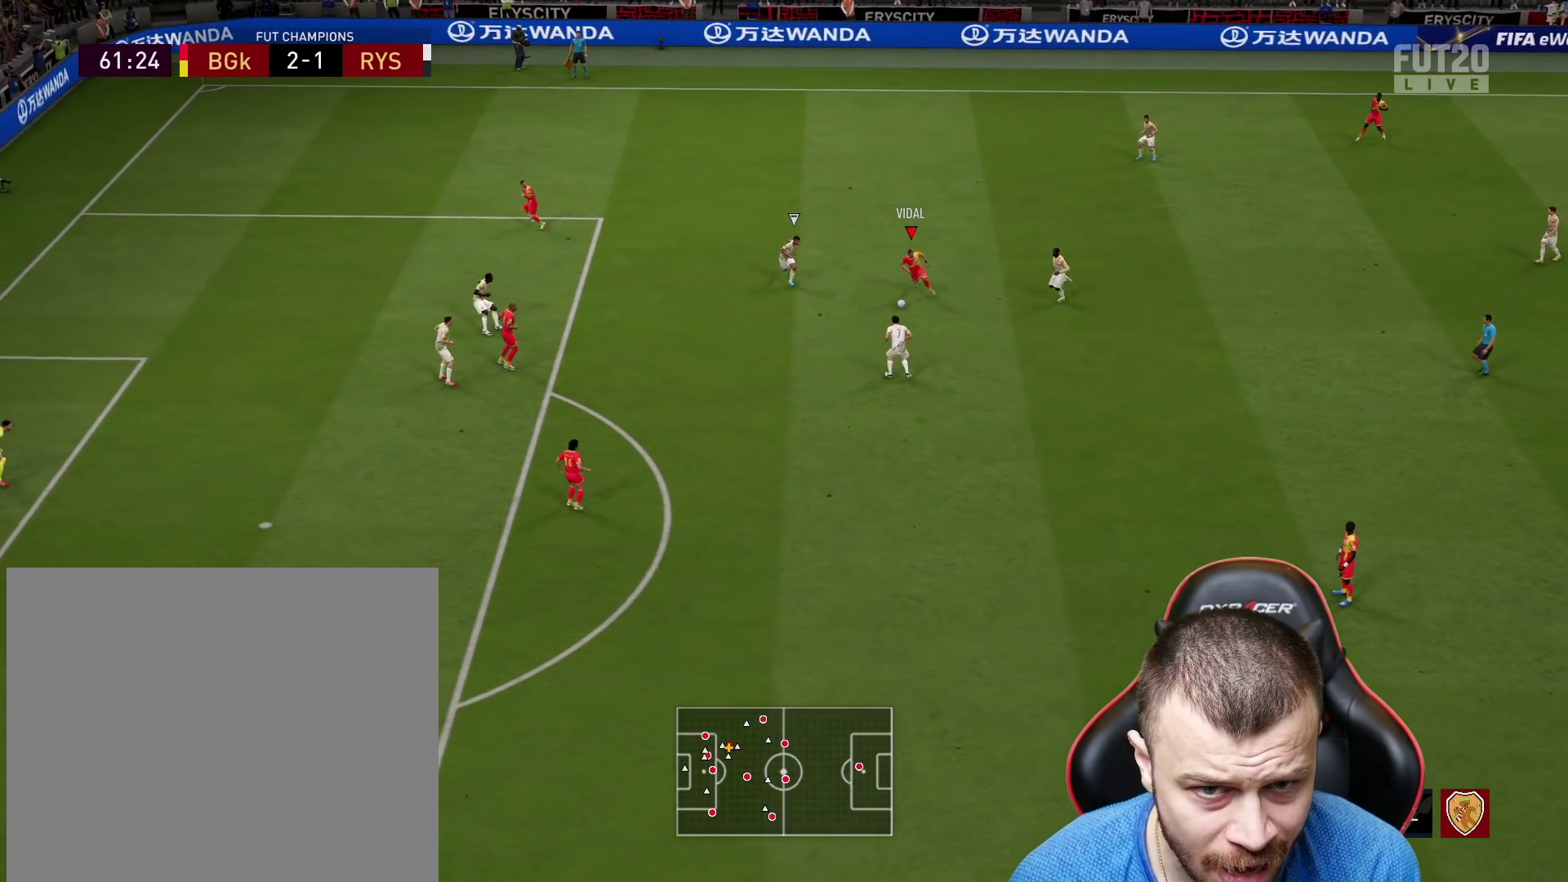
{"buttons": [], "left_stick": "down-left", "right_stick": "center", "events": [[483, "L3", "up"]]}
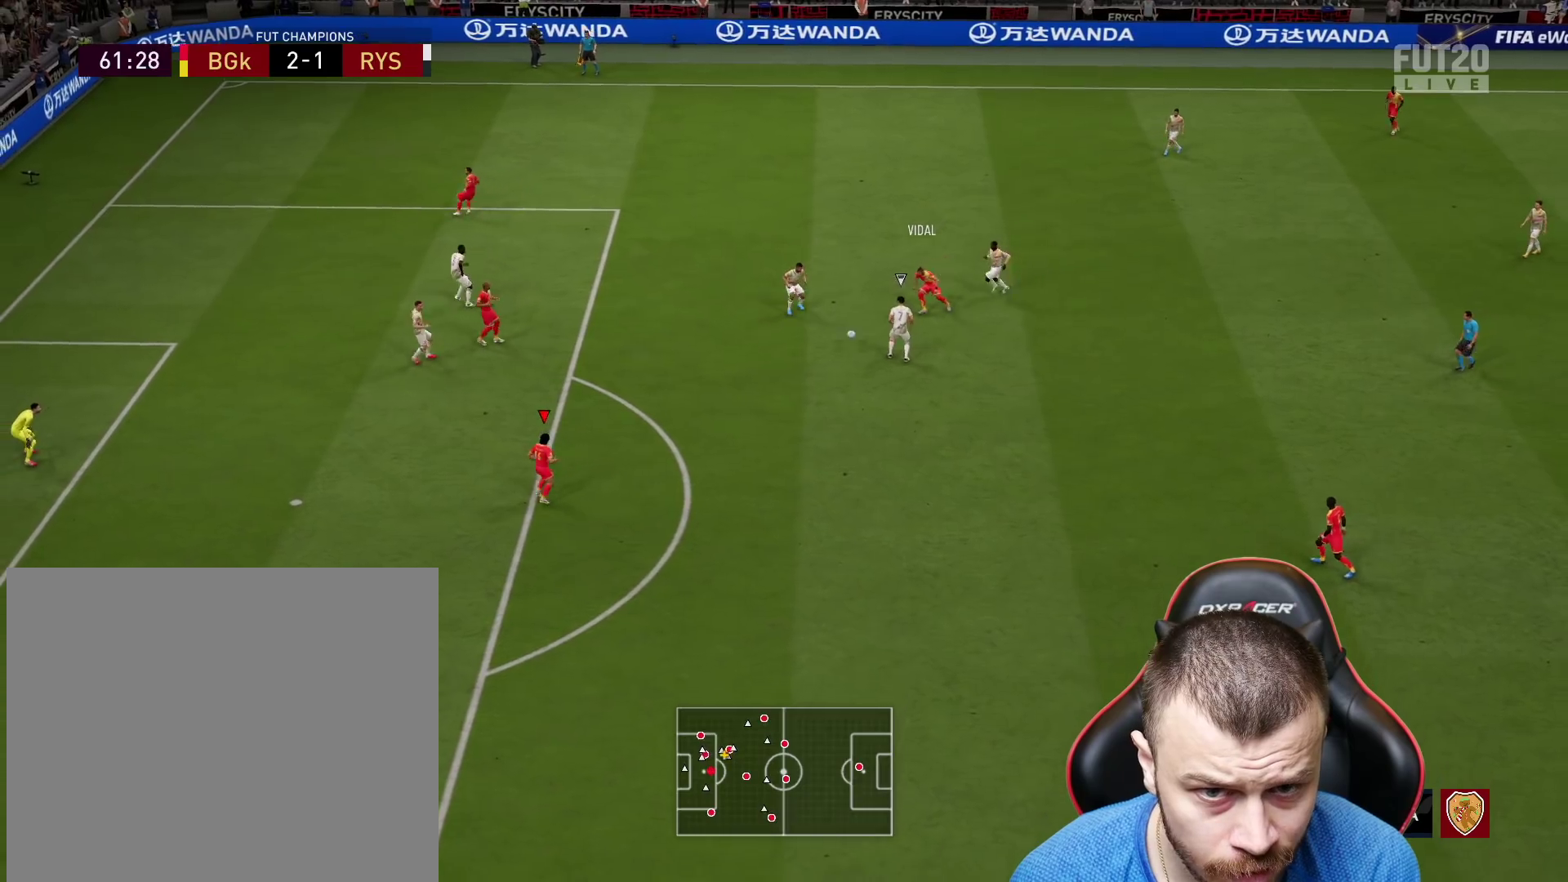
{"buttons": [], "left_stick": "left", "right_stick": "center", "events": [[100, "left_stick", "left"]]}
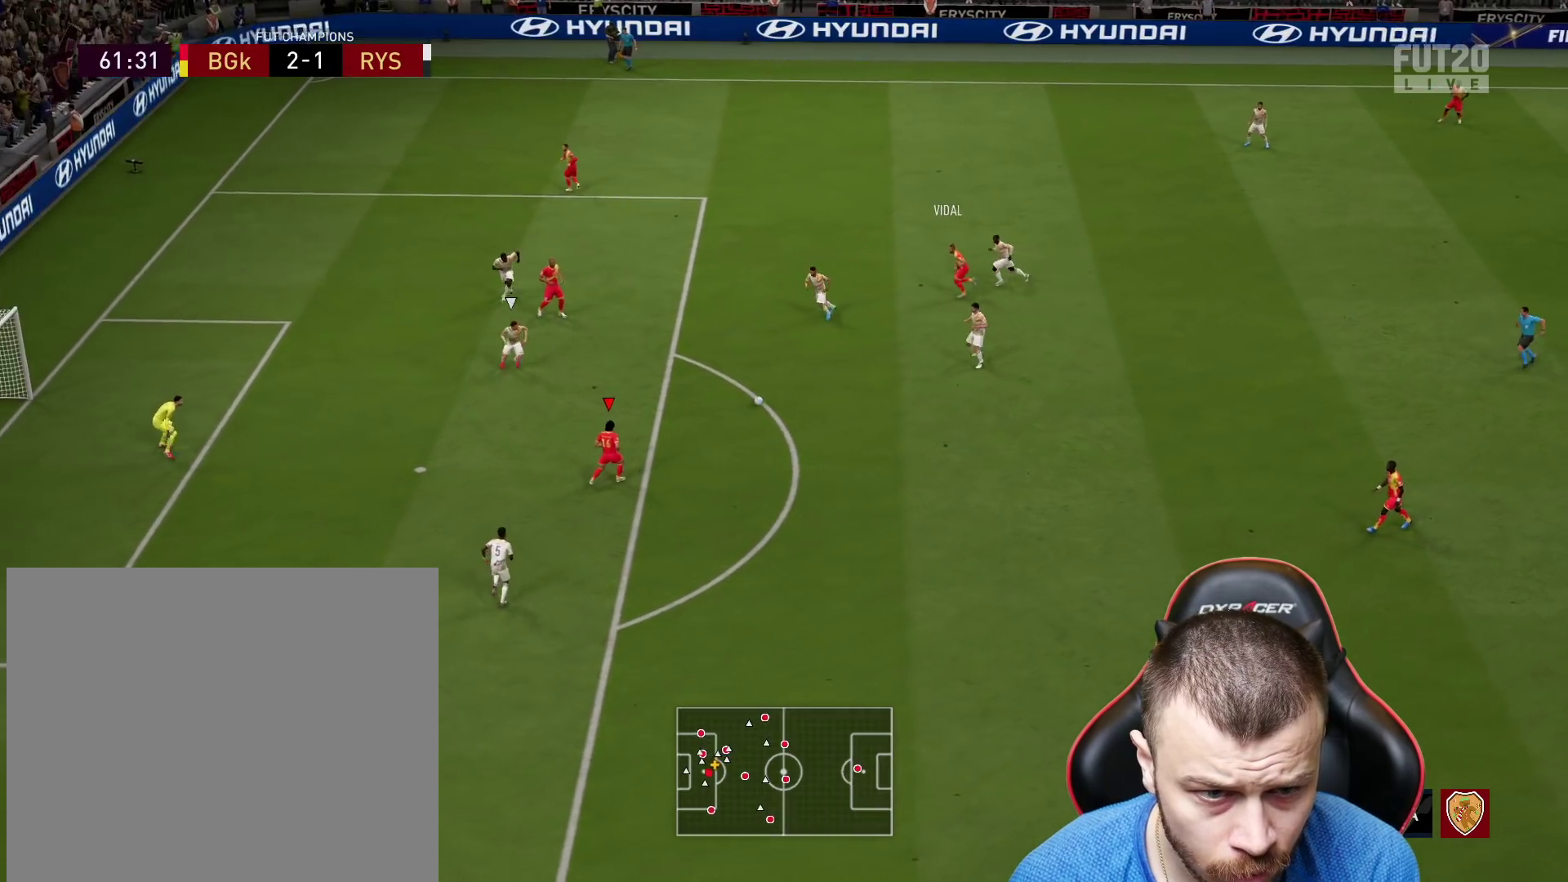
{"buttons": ["CIRCLE", "L3"], "left_stick": "up-left", "right_stick": "center", "events": [[333, "left_stick", "up-left"], [350, "CIRCLE", "down"], [367, "L3", "down"]]}
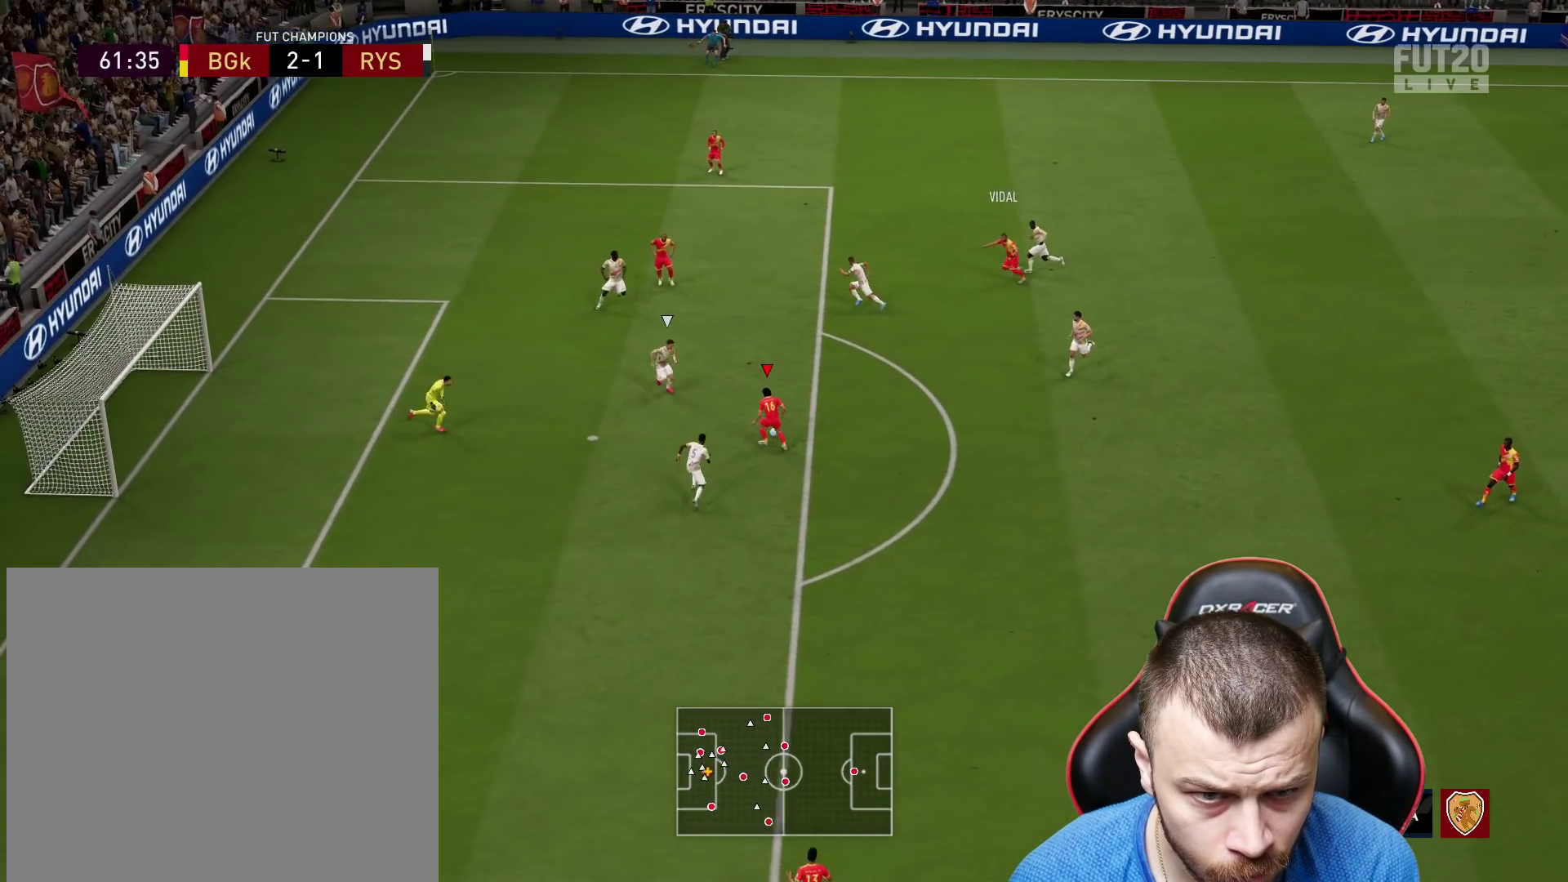
{"buttons": ["L3"], "left_stick": "up-left", "right_stick": "center", "events": [[50, "CIRCLE", "up"]]}
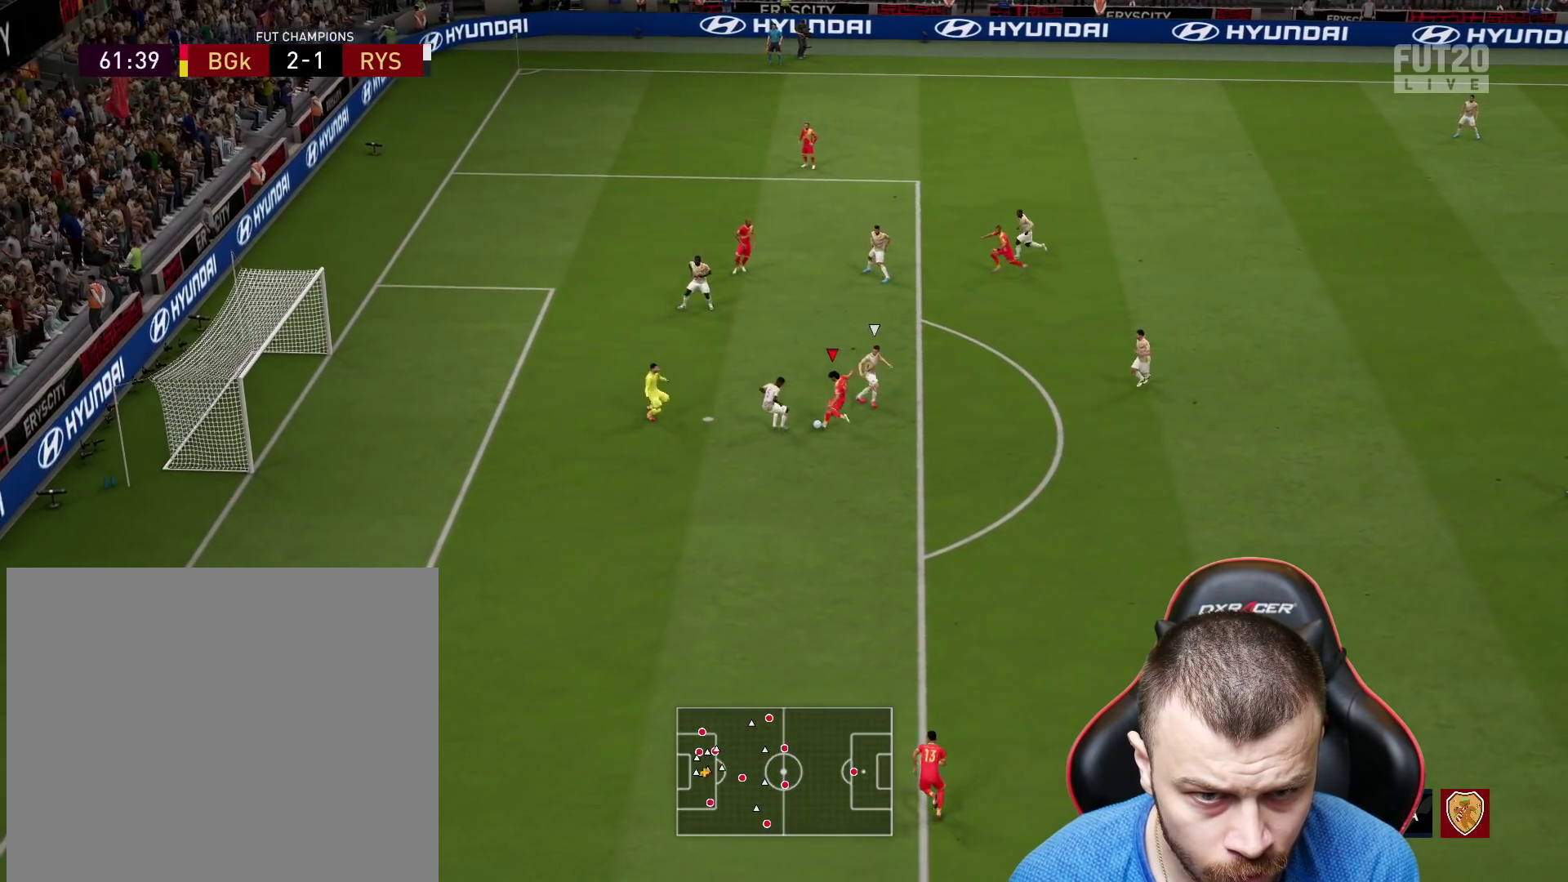
{"buttons": ["L3"], "left_stick": "up-left", "right_stick": "center", "events": []}
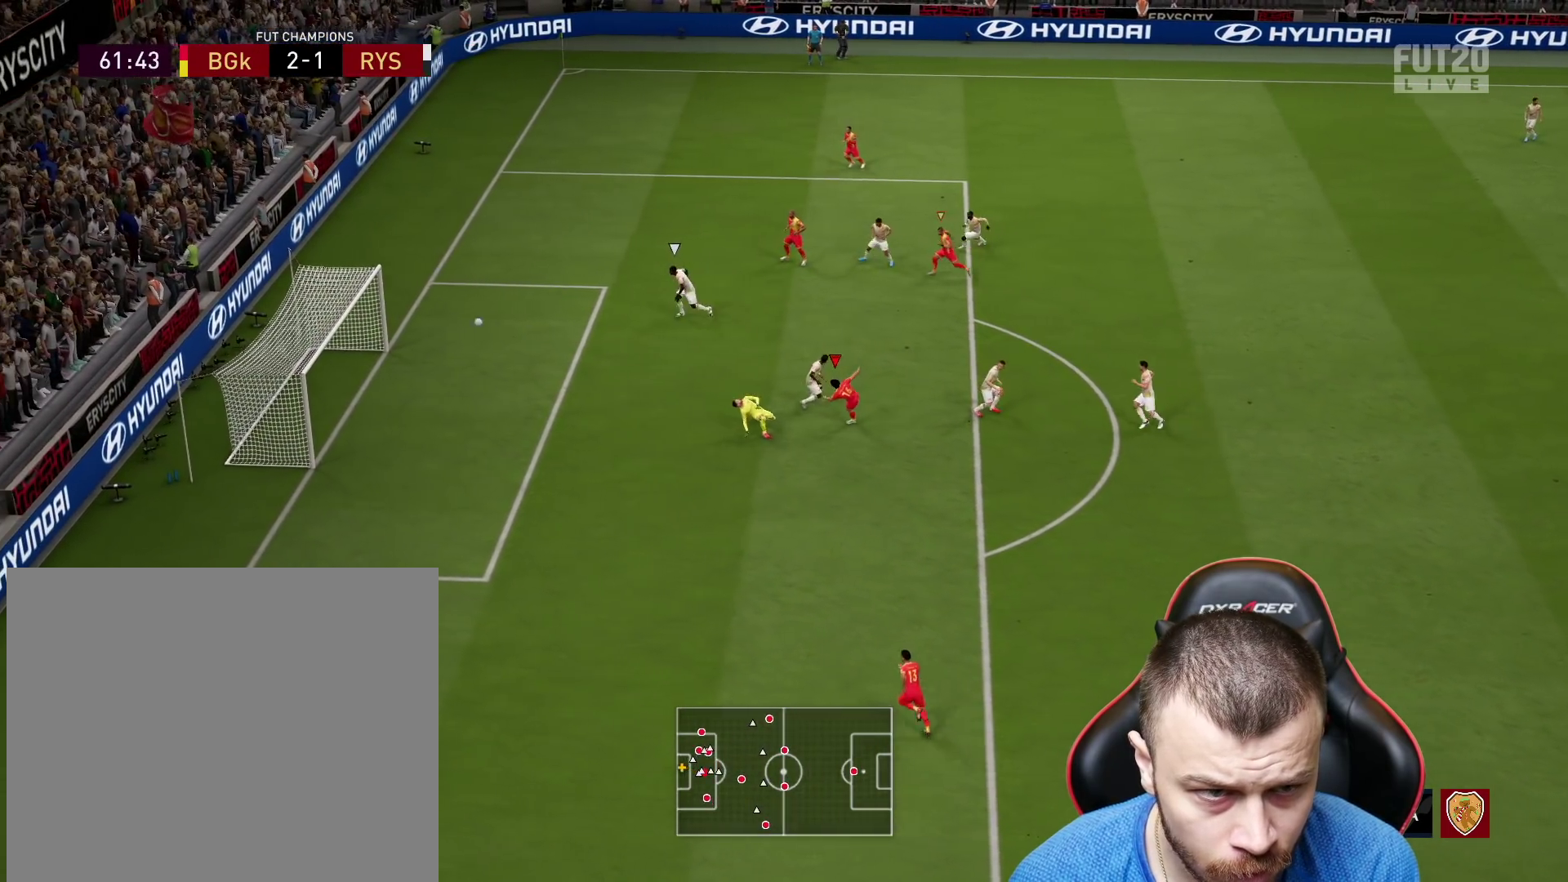
{"buttons": [], "left_stick": "center", "right_stick": "center", "events": [[67, "L3", "up"], [167, "left_stick", "center"]]}
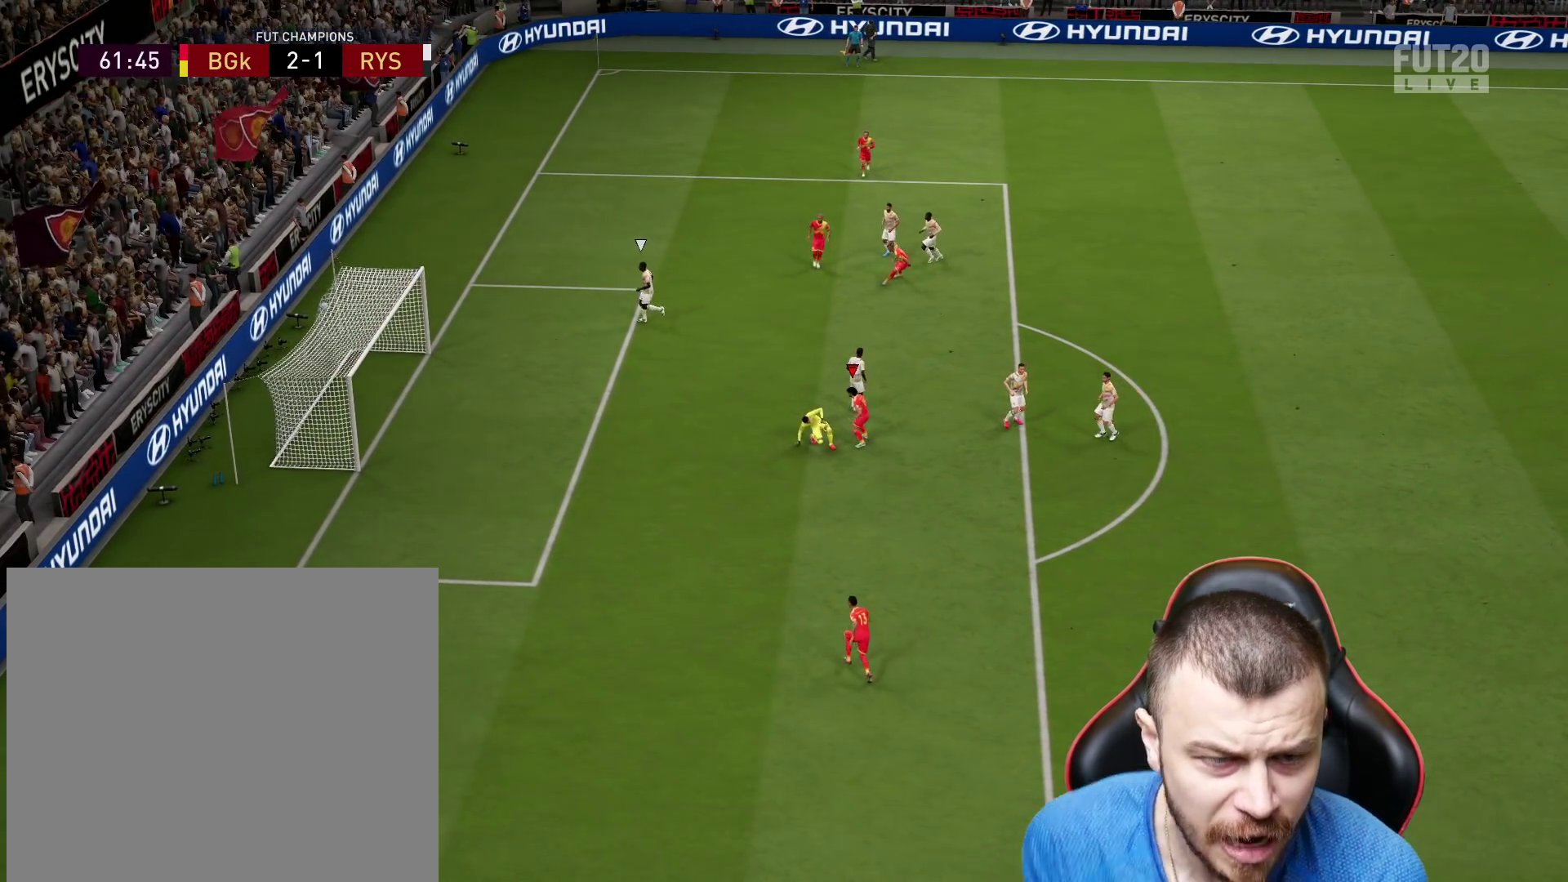
{"buttons": [], "left_stick": "center", "right_stick": "center", "events": []}
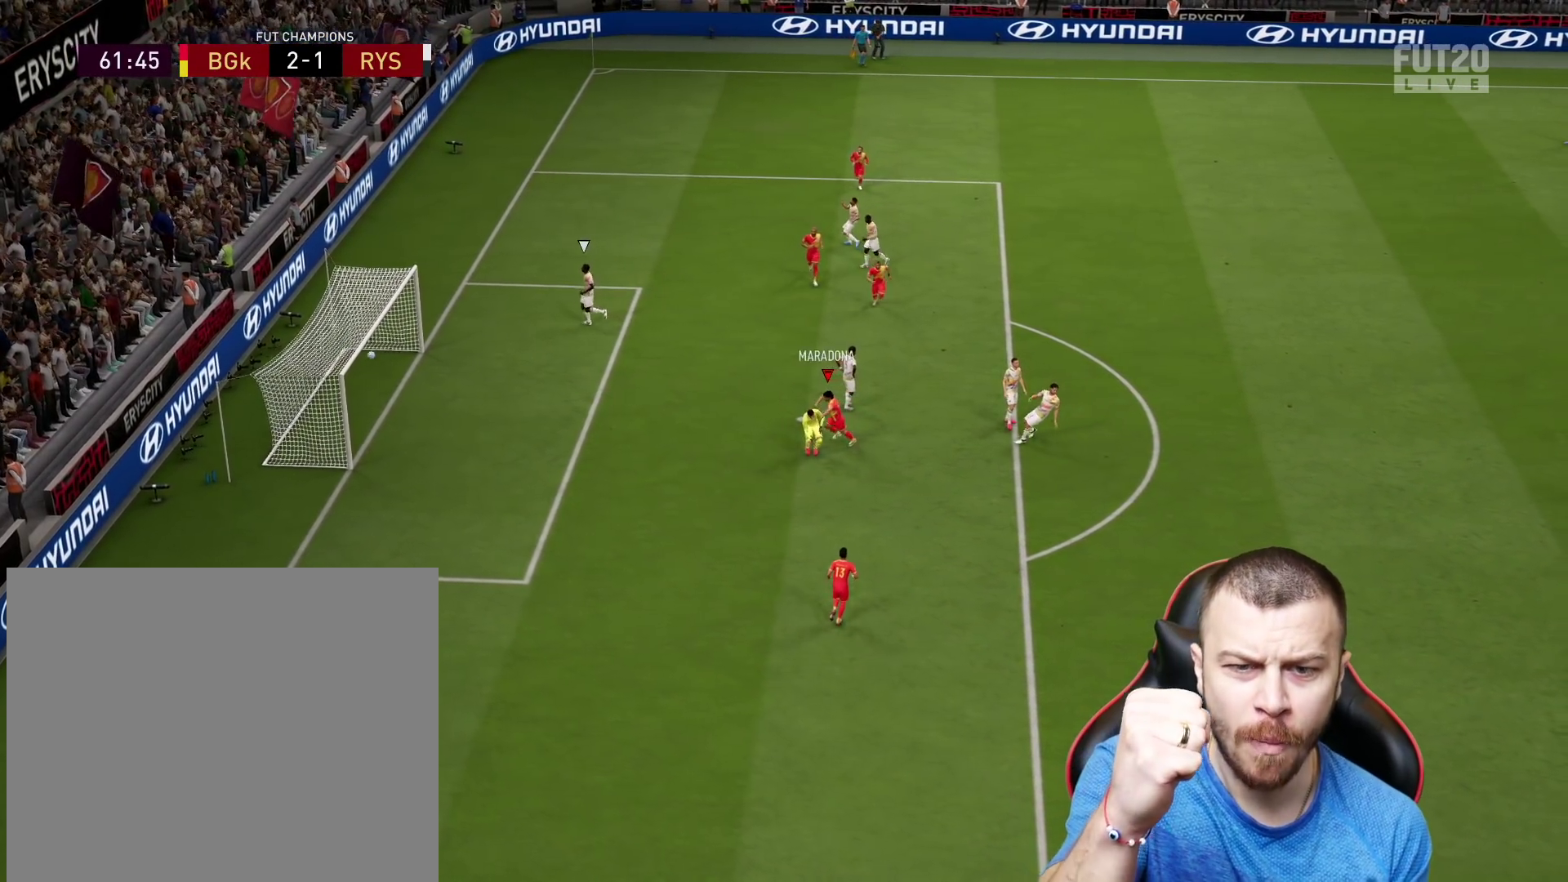
{"buttons": [], "left_stick": "center", "right_stick": "center", "events": []}
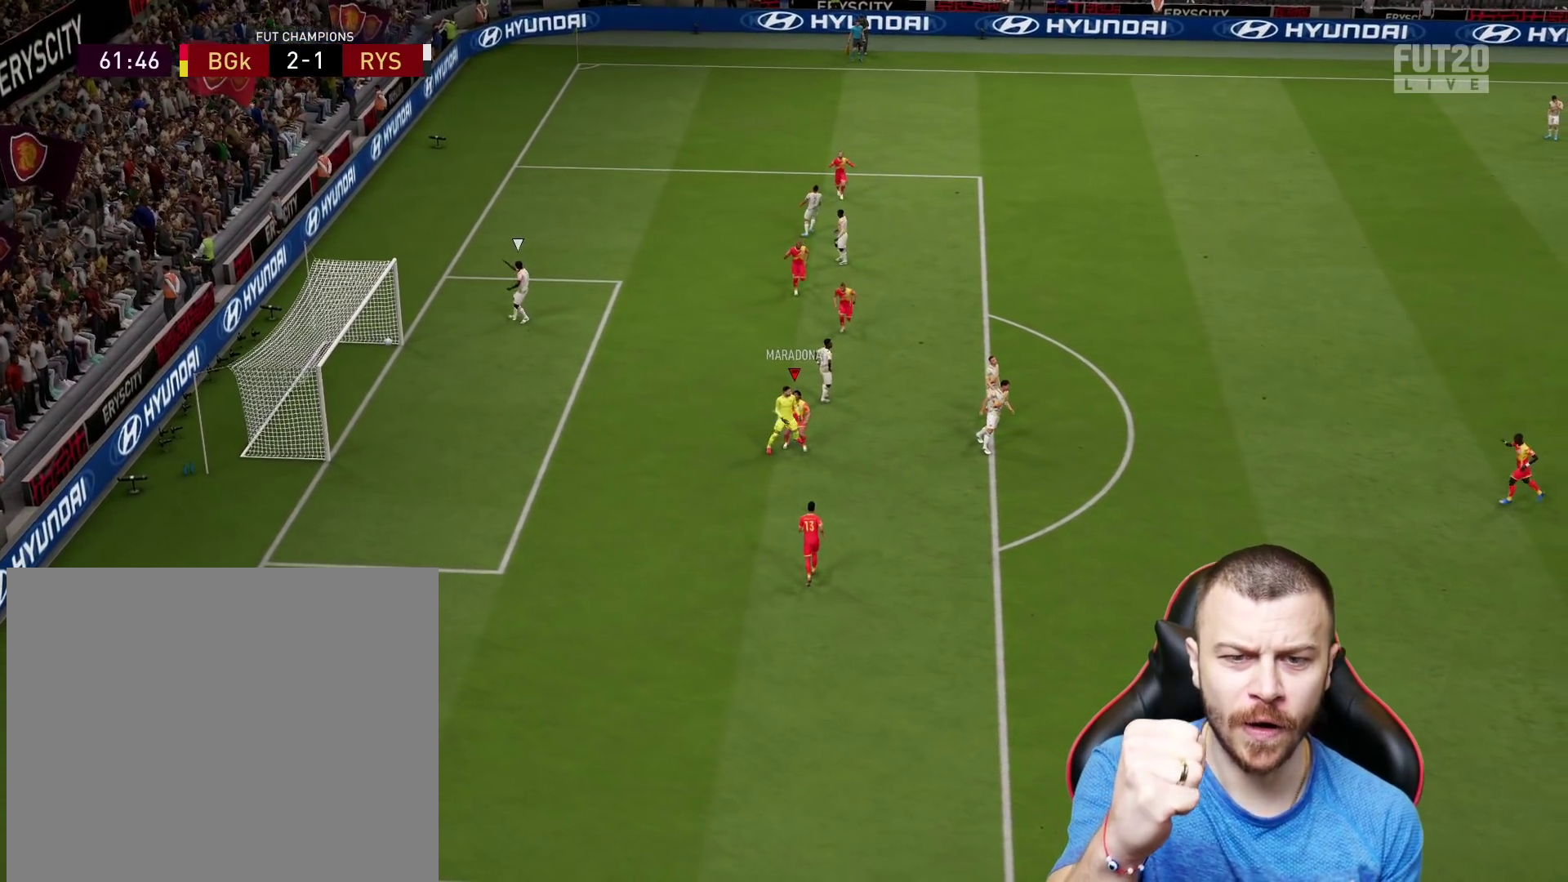
{"buttons": [], "left_stick": "center", "right_stick": "center", "events": []}
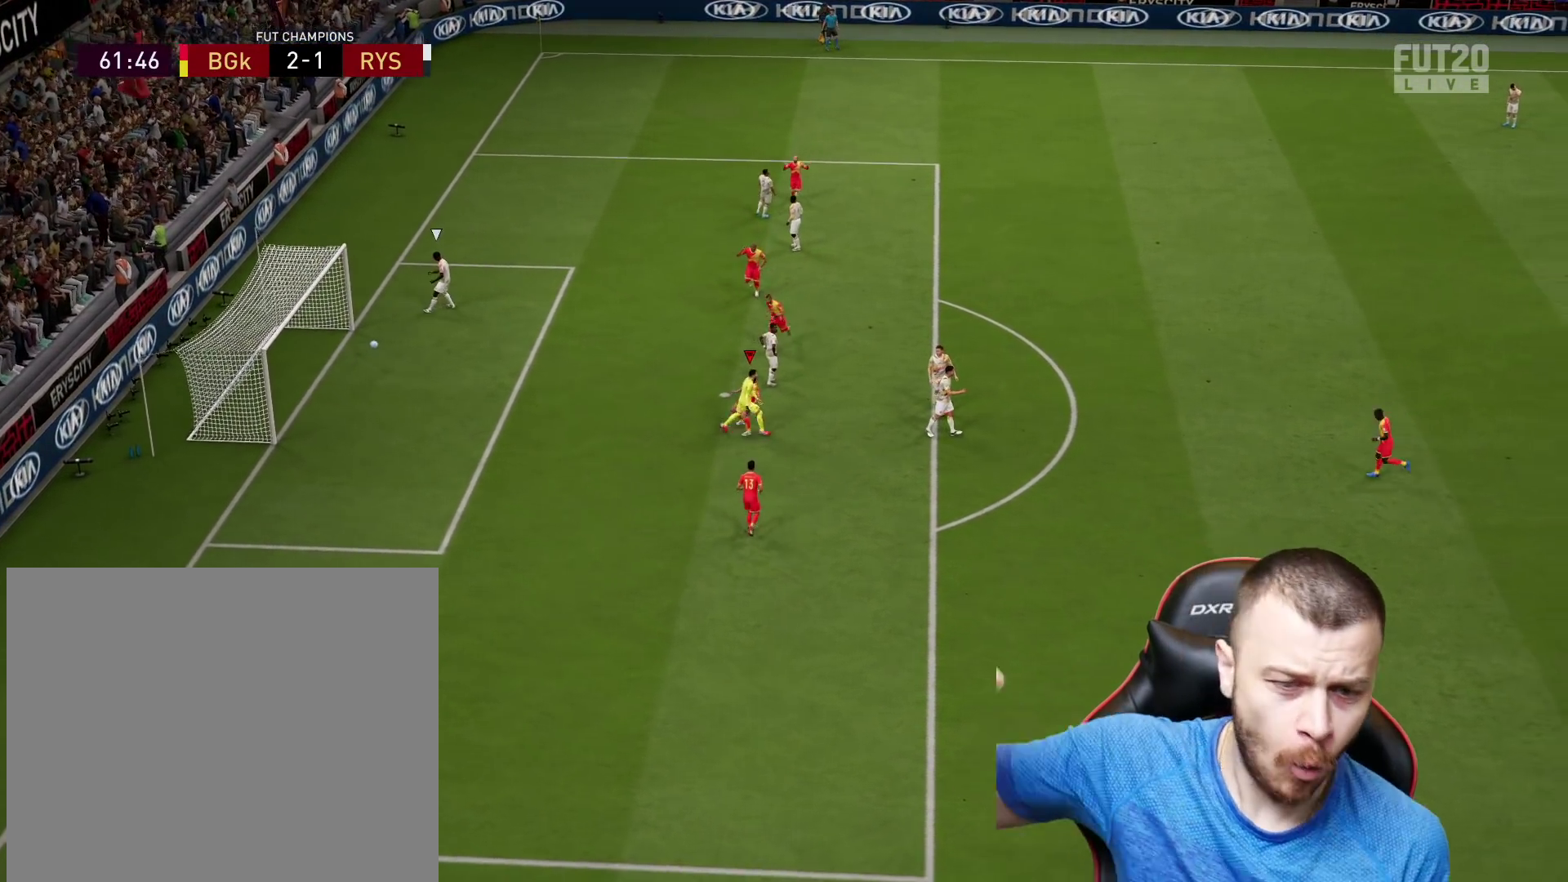
{"buttons": [], "left_stick": "center", "right_stick": "center", "events": []}
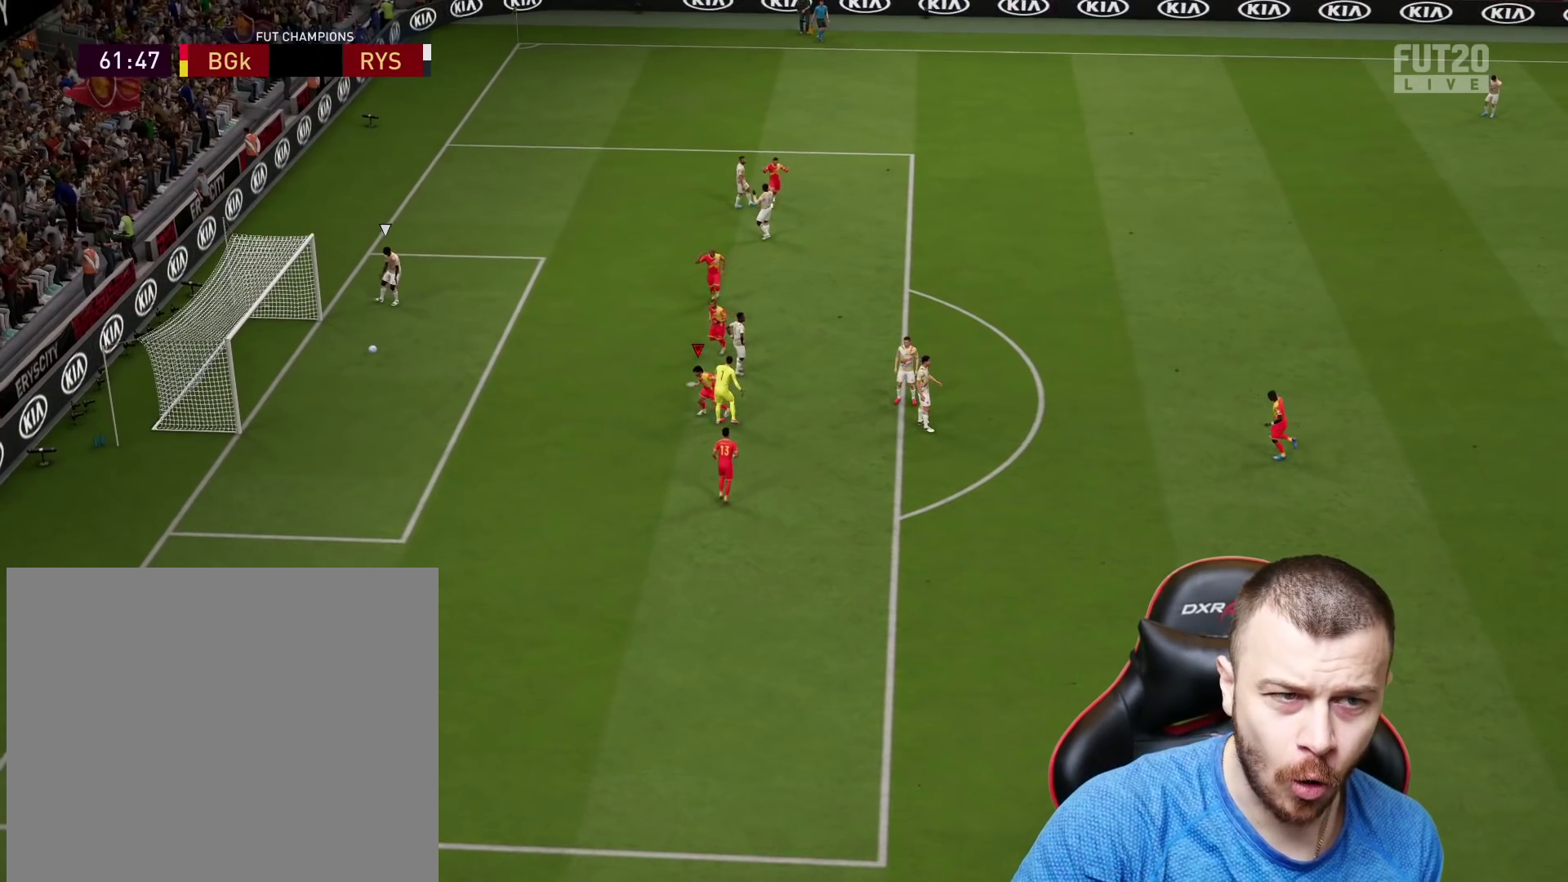
{"buttons": [], "left_stick": "center", "right_stick": "center", "events": []}
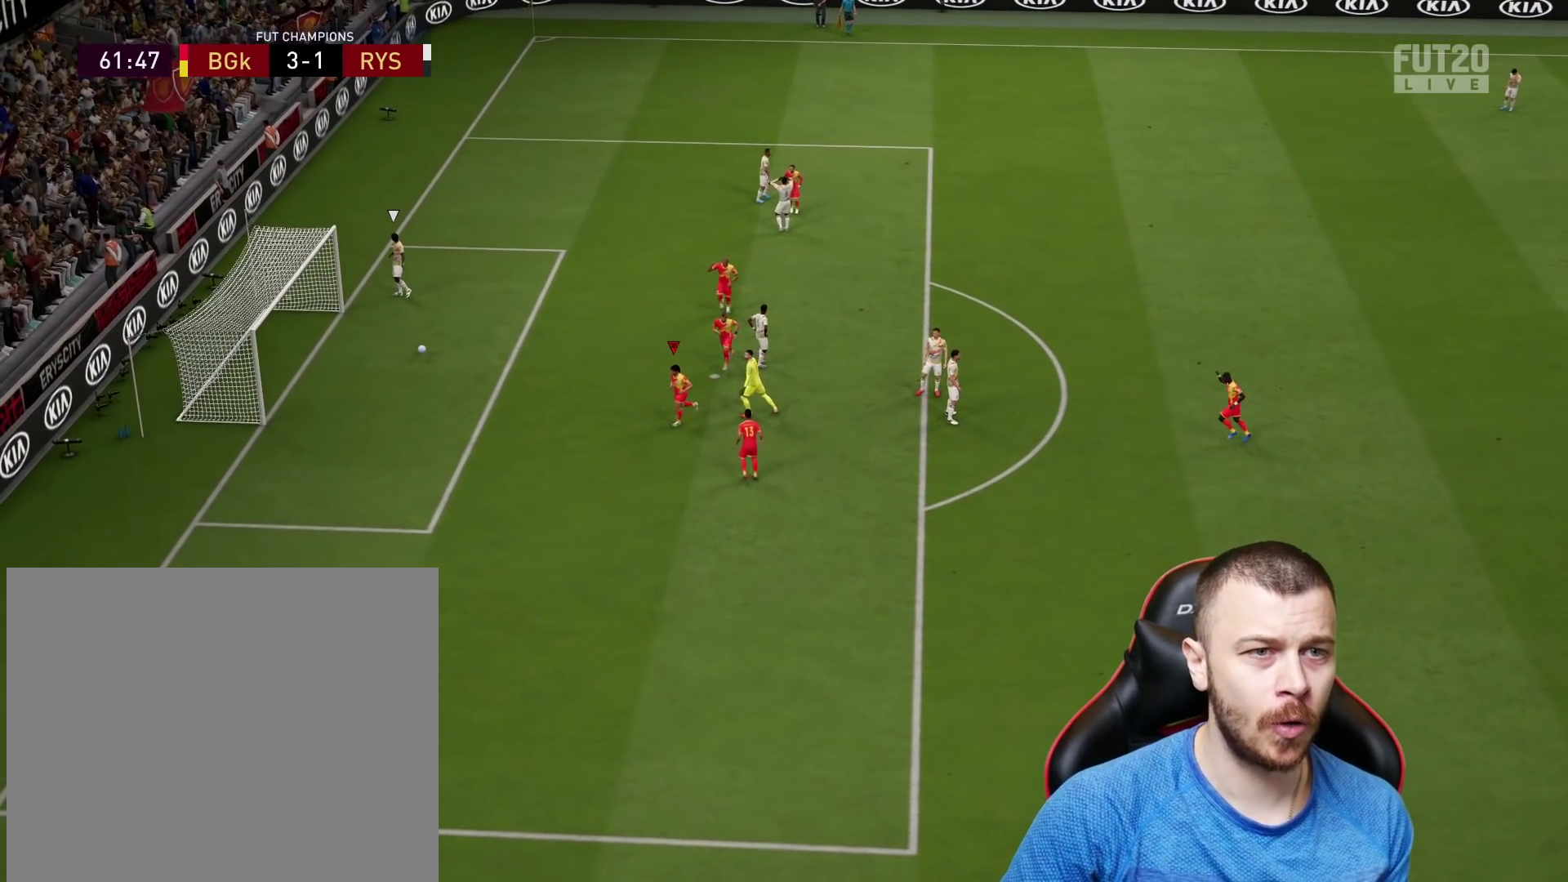
{"buttons": ["R2"], "left_stick": "center", "right_stick": "center", "events": [[417, "R2", "down"]]}
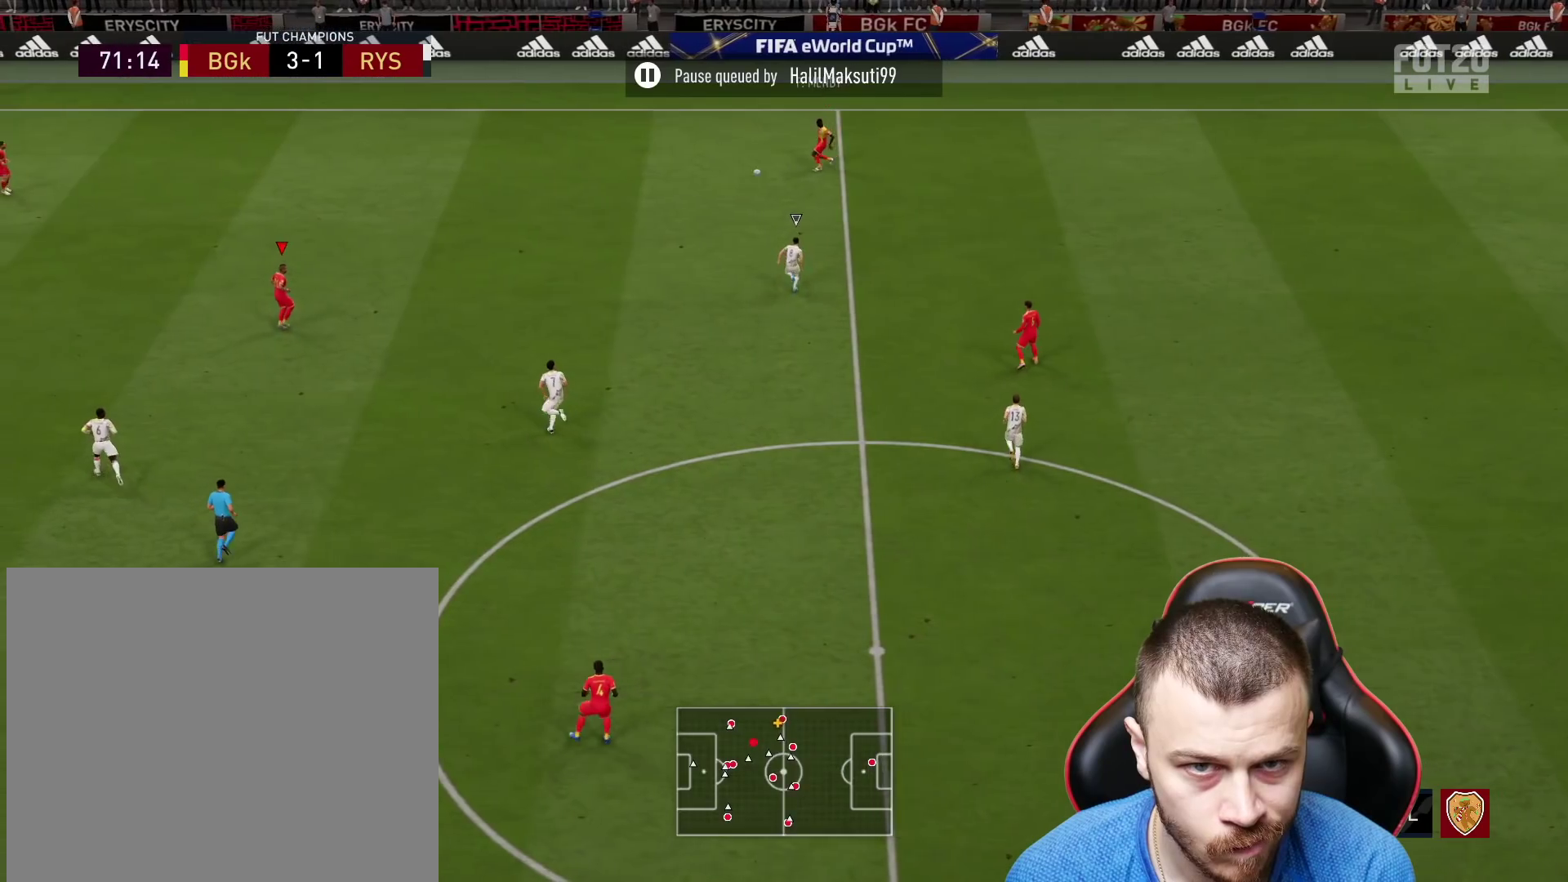
{"buttons": [], "left_stick": "left", "right_stick": "center", "events": [[133, "left_stick", "up-left"], [250, "R2", "up"], [483, "left_stick", "left"]]}